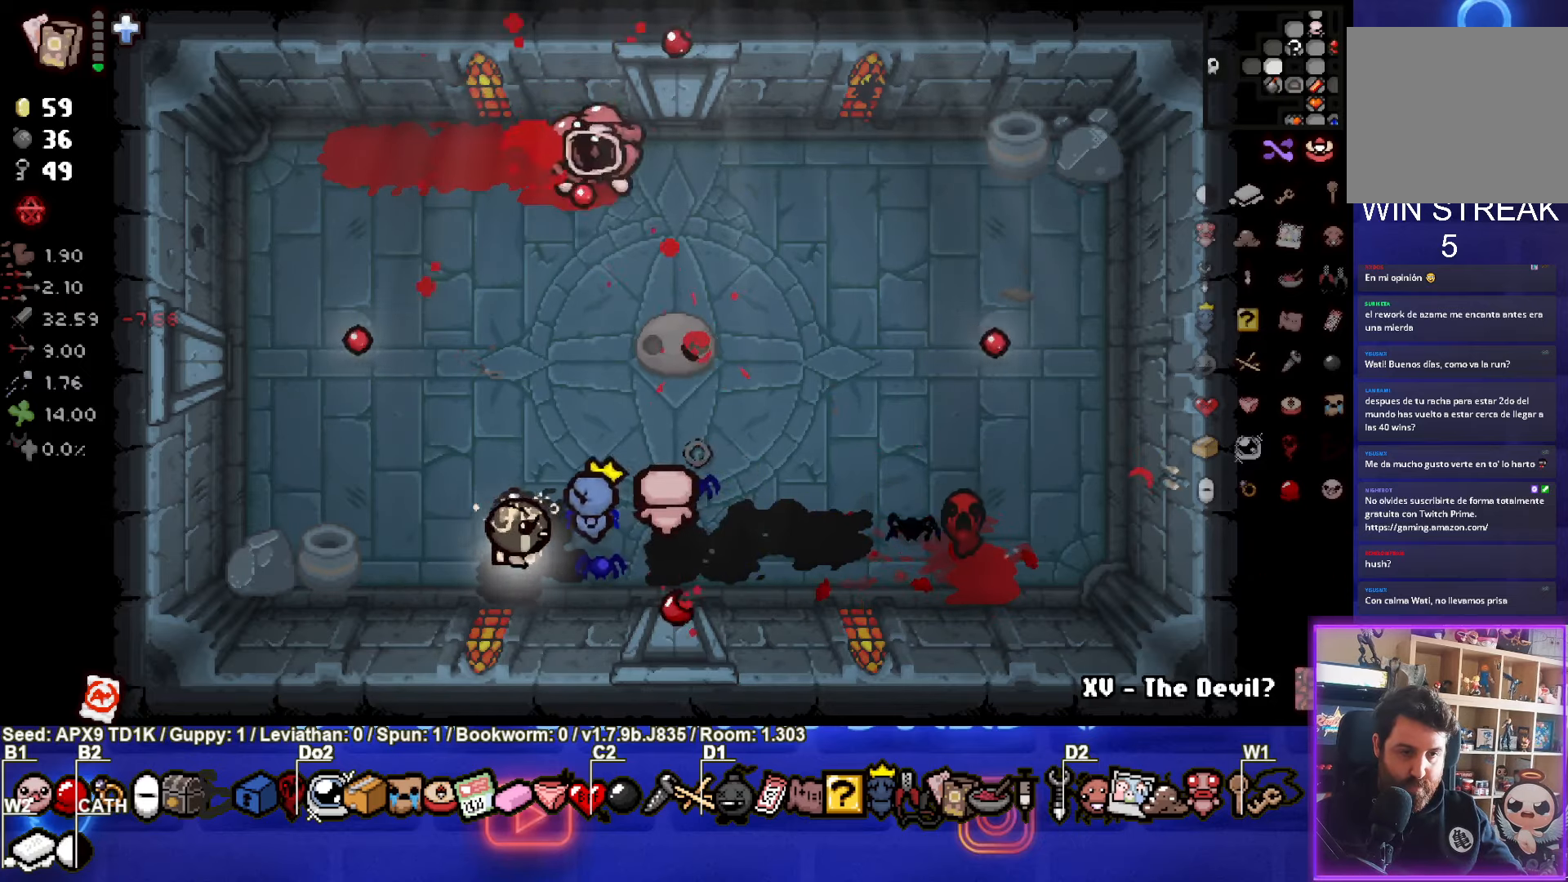
Gameplay with a controller (PlayStation layout); each line is a JSON object with the inputs held at the frame after it. "events" lists button and stick changes between this image and that frame as [ms after this image, input, new state], when the widget could be followed in between.
{"buttons": ["TRIANGLE"], "left_stick": "right", "right_stick": "center", "events": [[16, "left_stick", "center"], [116, "left_stick", "right"], [200, "TRIANGLE", "down"], [416, "TRIANGLE", "up"], [483, "TRIANGLE", "down"]]}
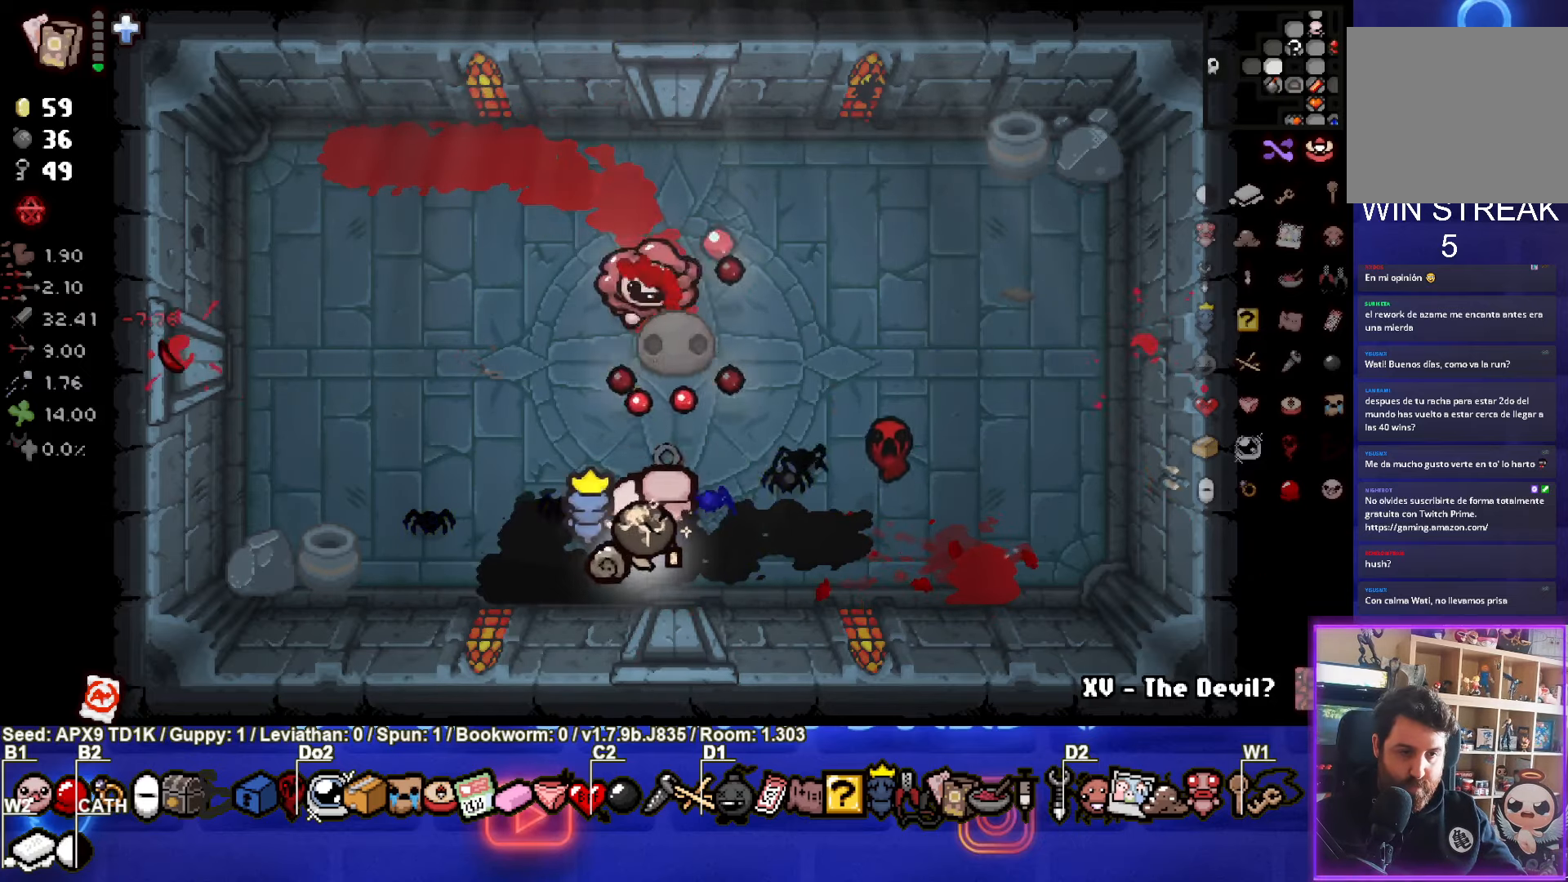
{"buttons": [], "left_stick": "left", "right_stick": "center", "events": [[166, "TRIANGLE", "up"], [233, "left_stick", "left"]]}
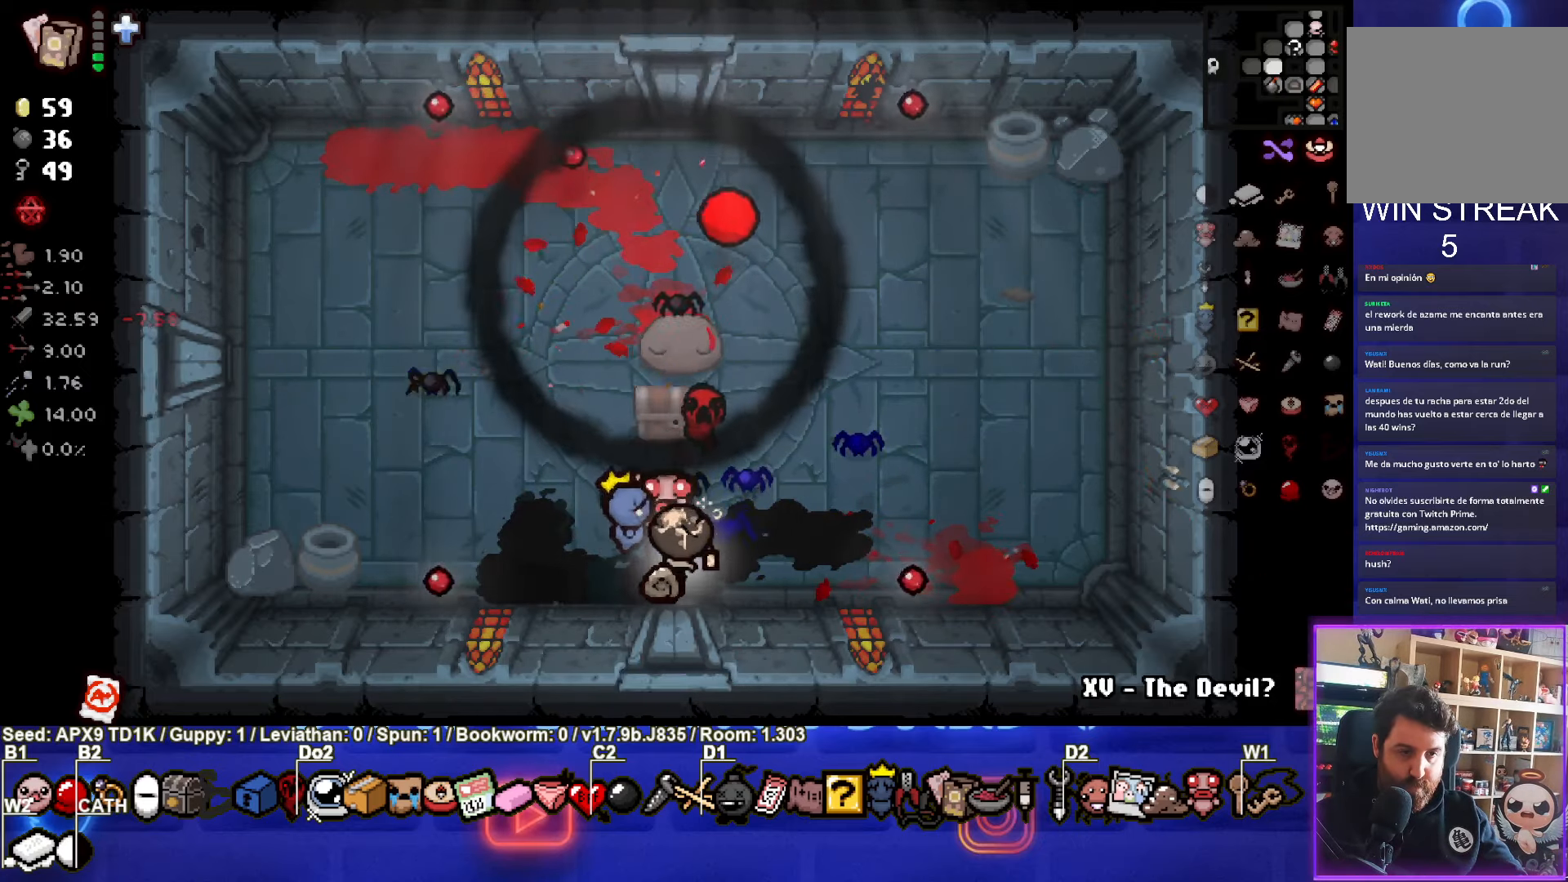
{"buttons": [], "left_stick": "up-left", "right_stick": "center", "events": [[83, "left_stick", "up-left"]]}
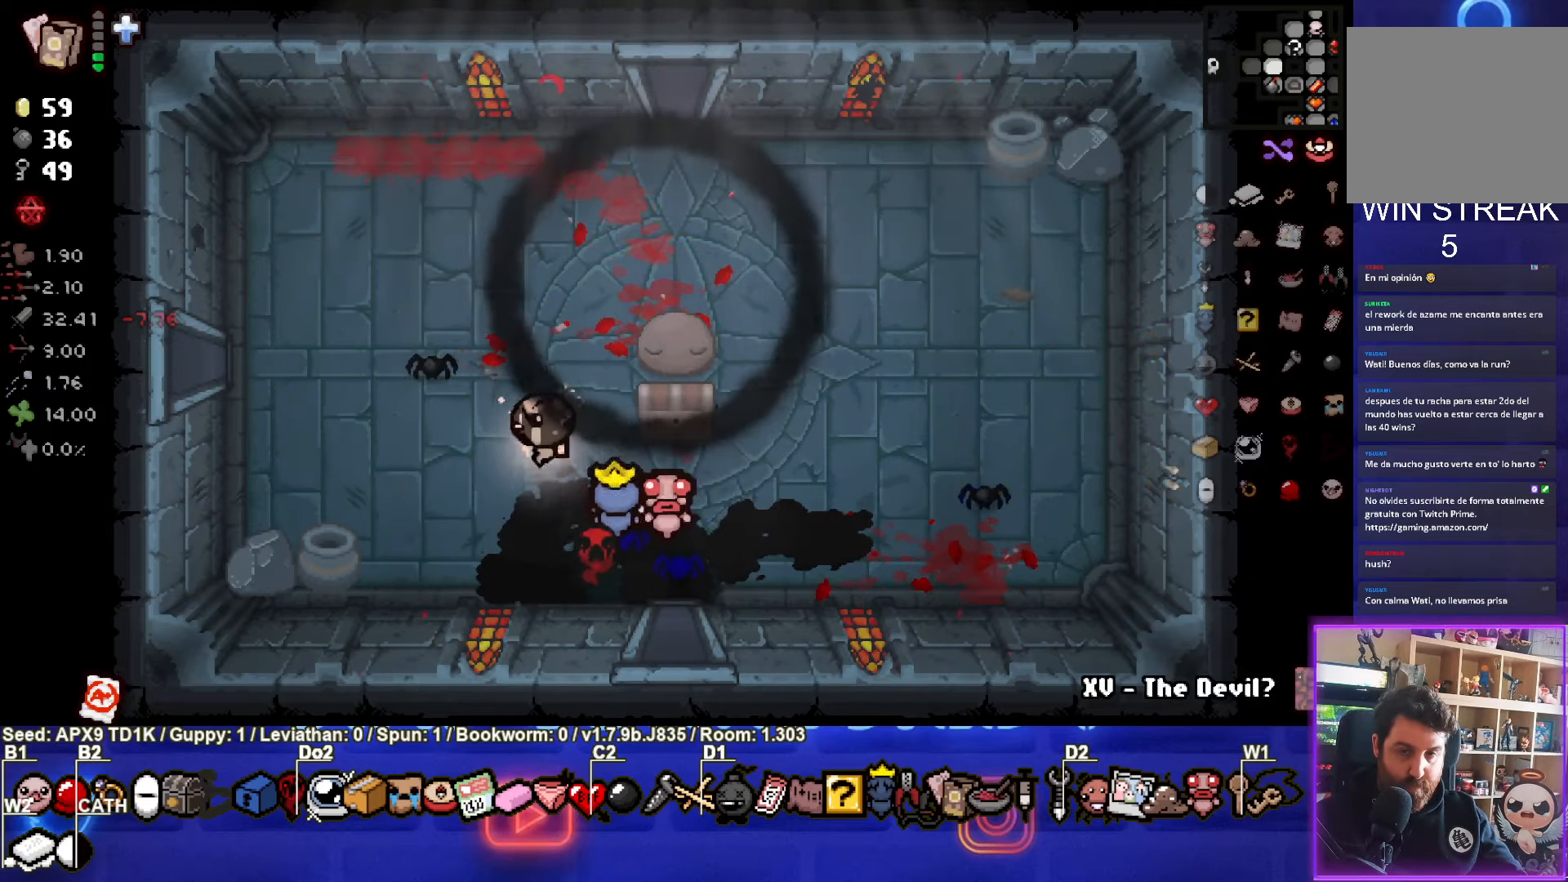
{"buttons": [], "left_stick": "left", "right_stick": "center", "events": [[250, "left_stick", "left"]]}
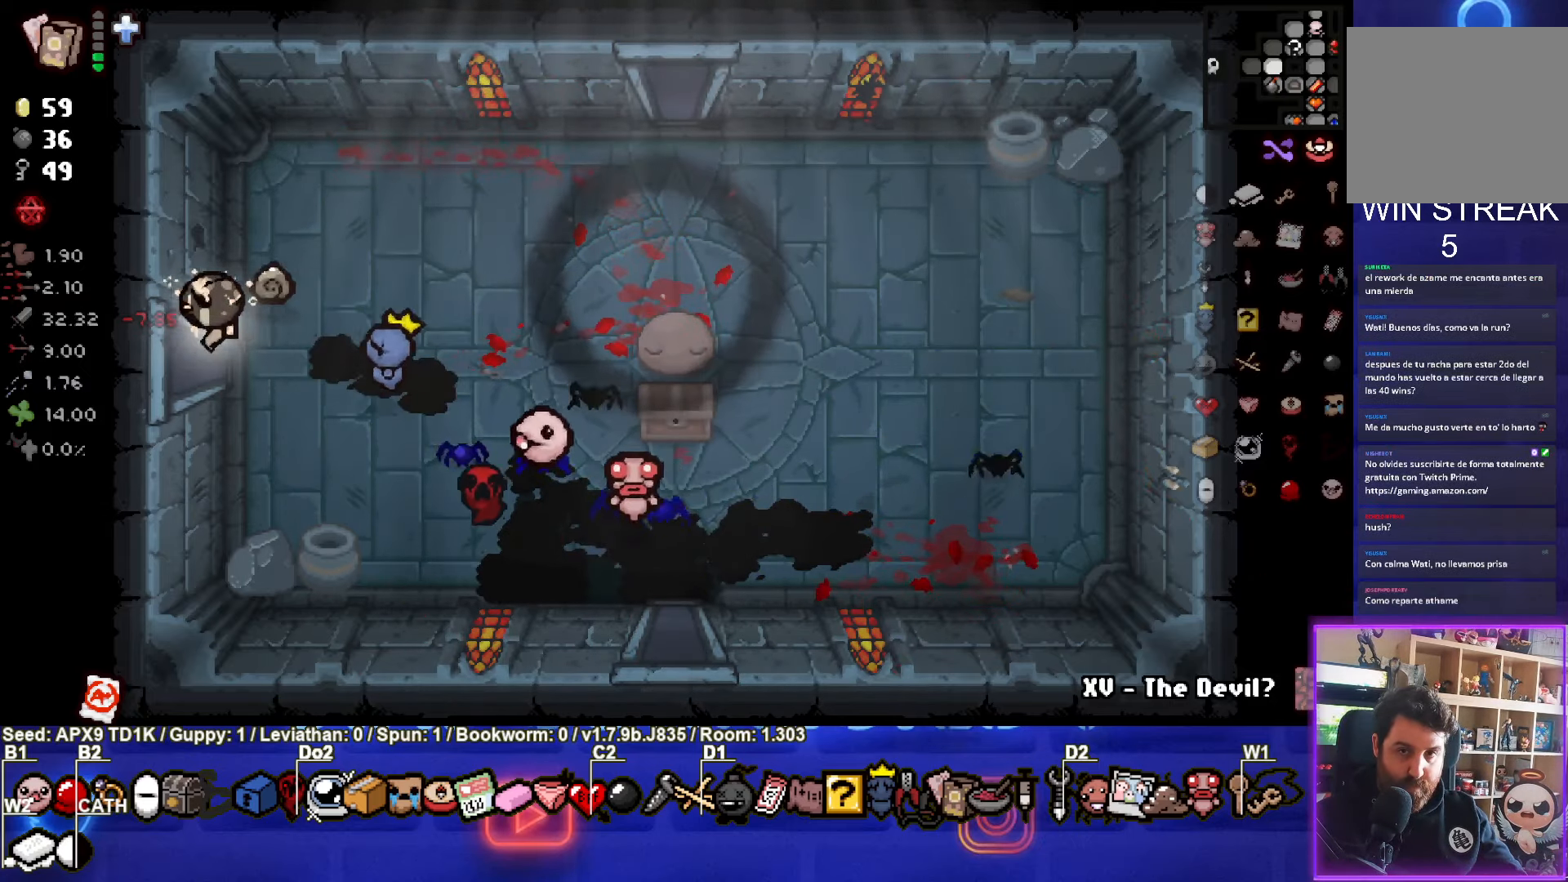
{"buttons": [], "left_stick": "center", "right_stick": "center", "events": [[133, "left_stick", "center"]]}
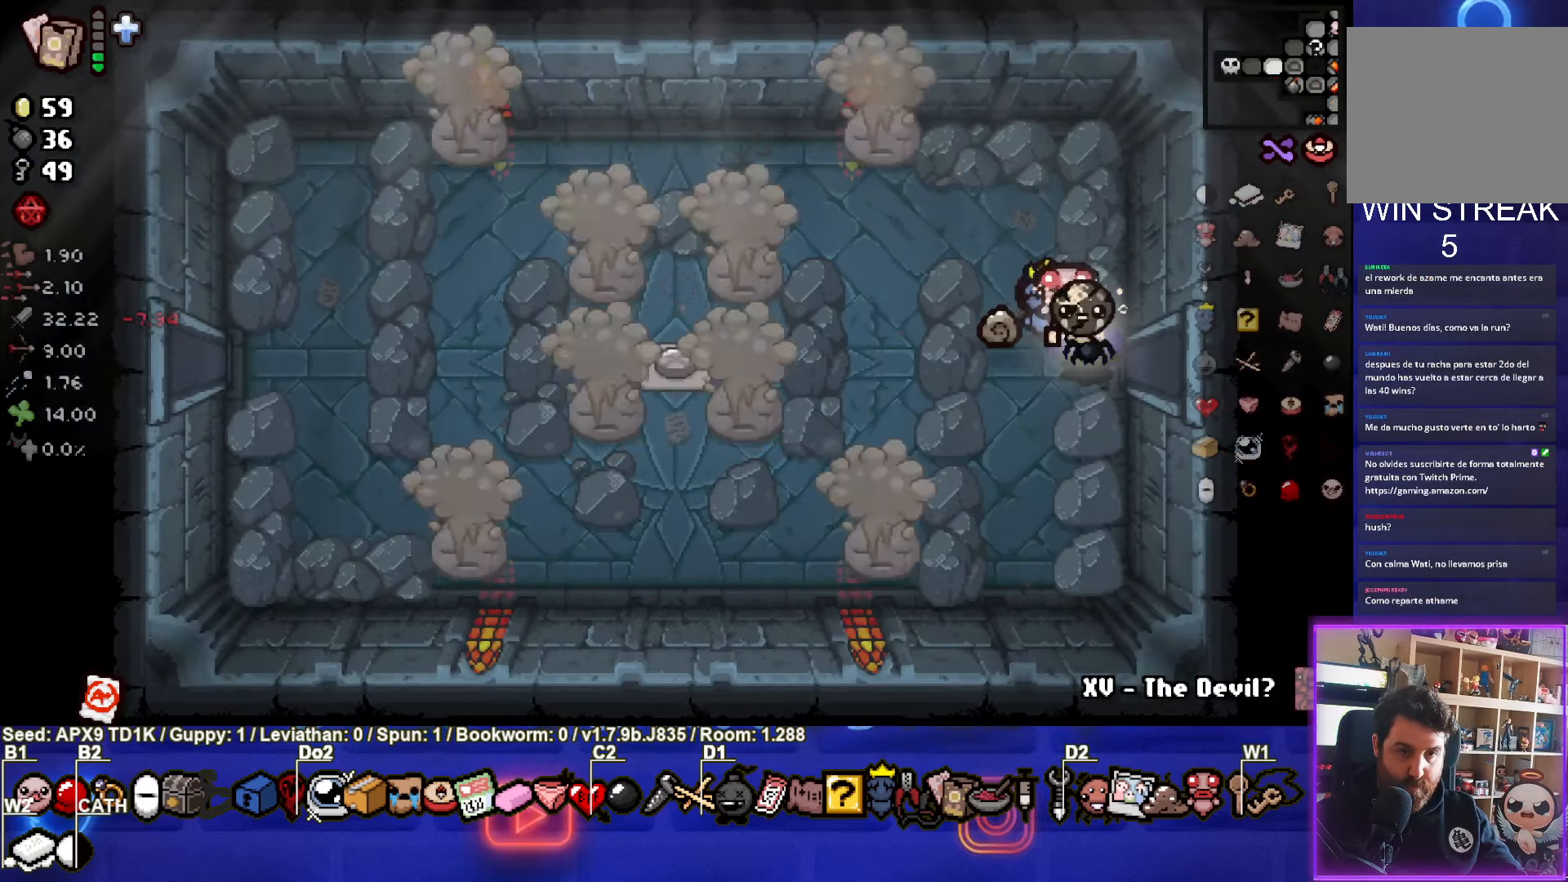
{"buttons": [], "left_stick": "left", "right_stick": "center", "events": [[183, "left_stick", "left"]]}
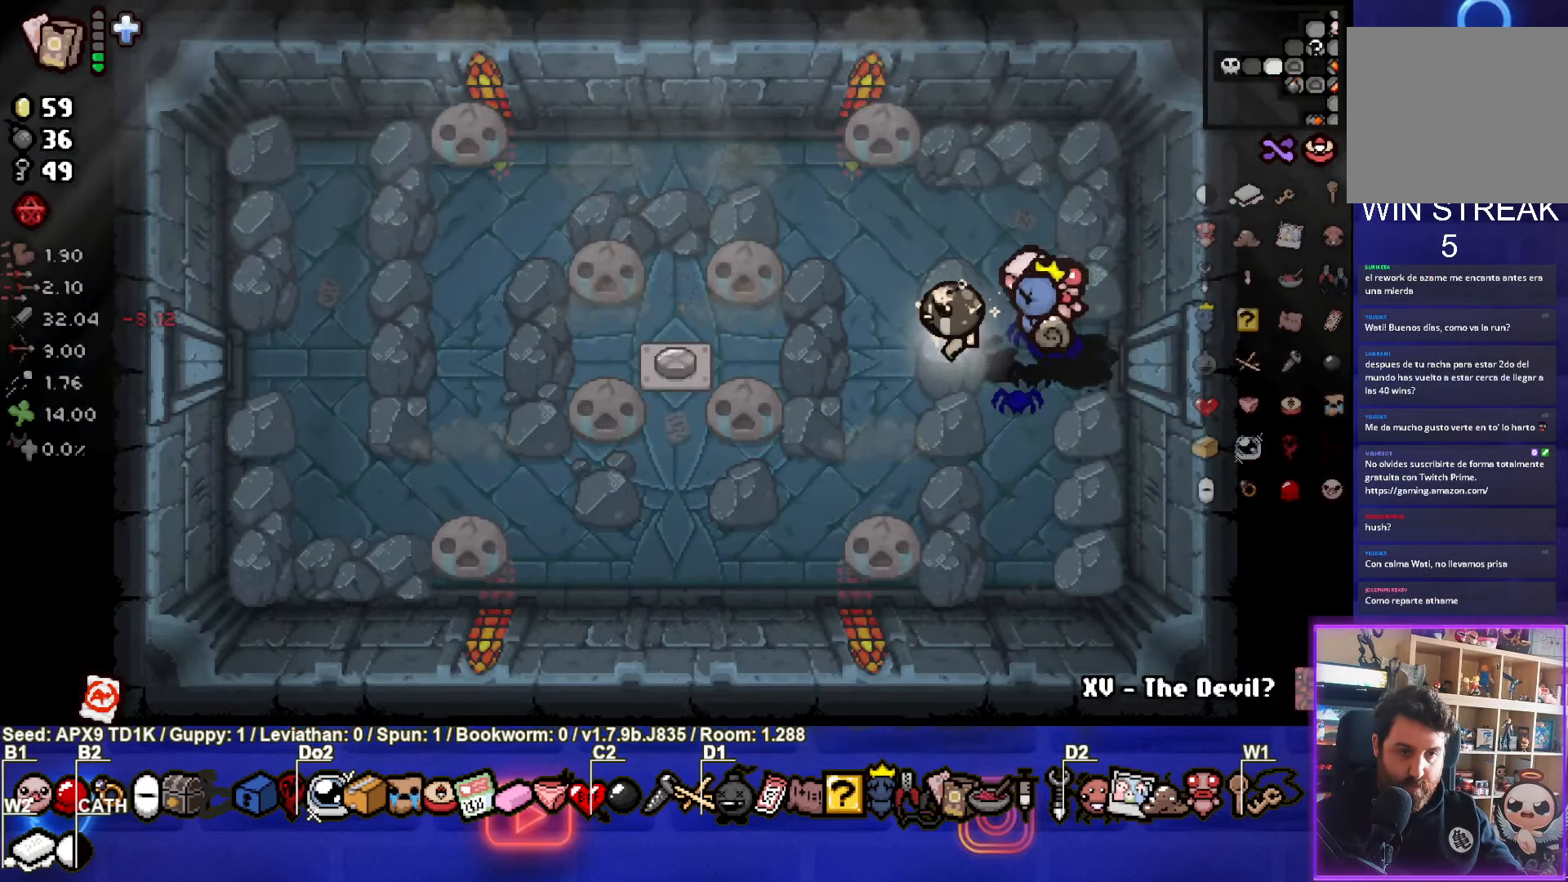
{"buttons": [], "left_stick": "left", "right_stick": "center", "events": []}
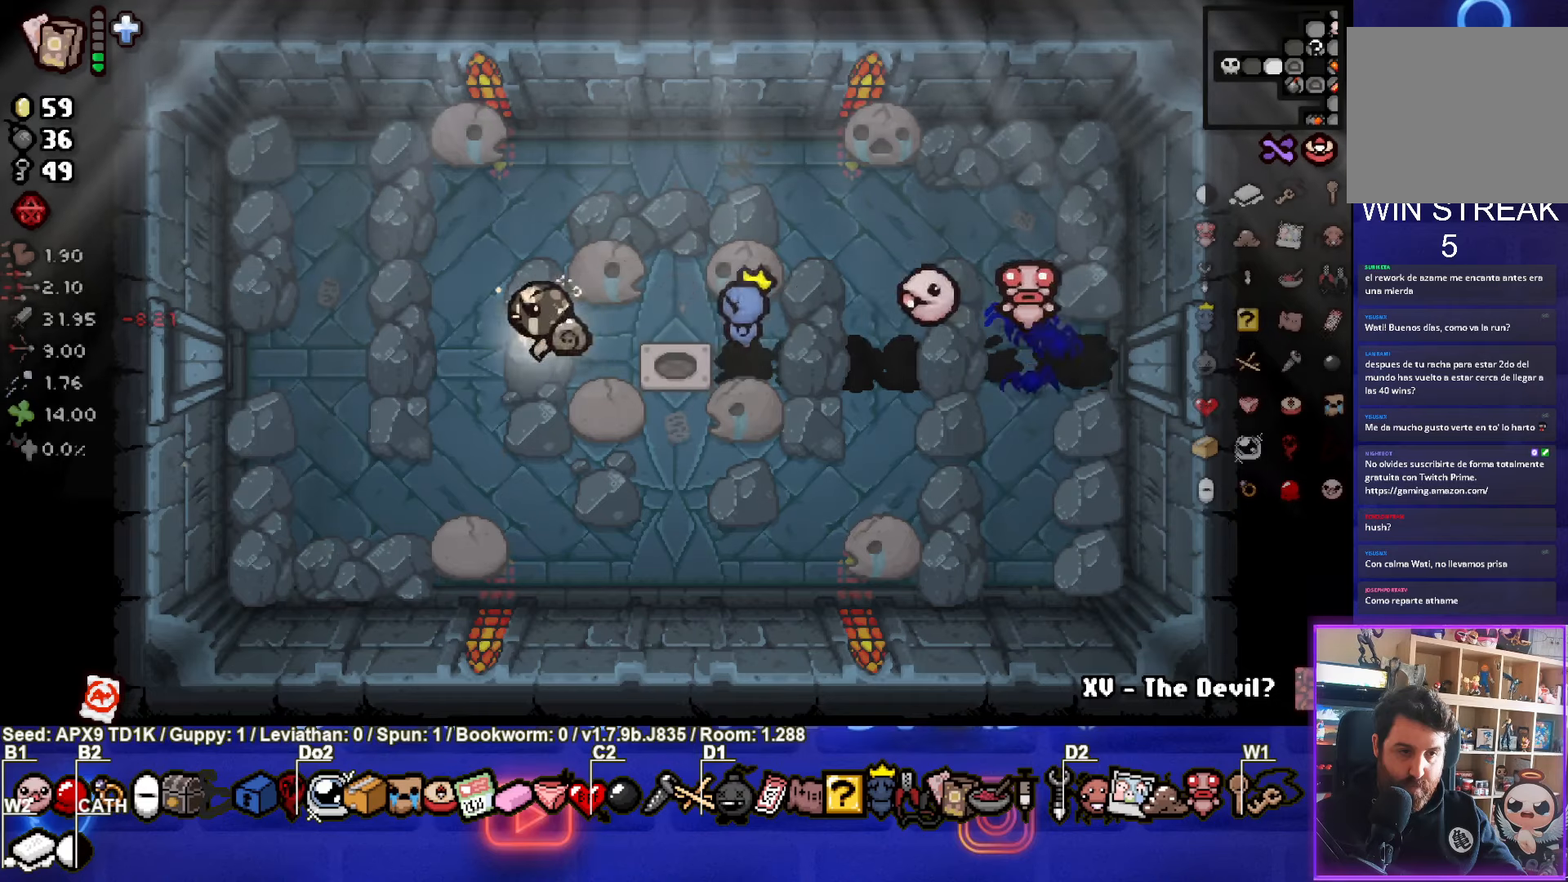
{"buttons": [], "left_stick": "left", "right_stick": "center", "events": []}
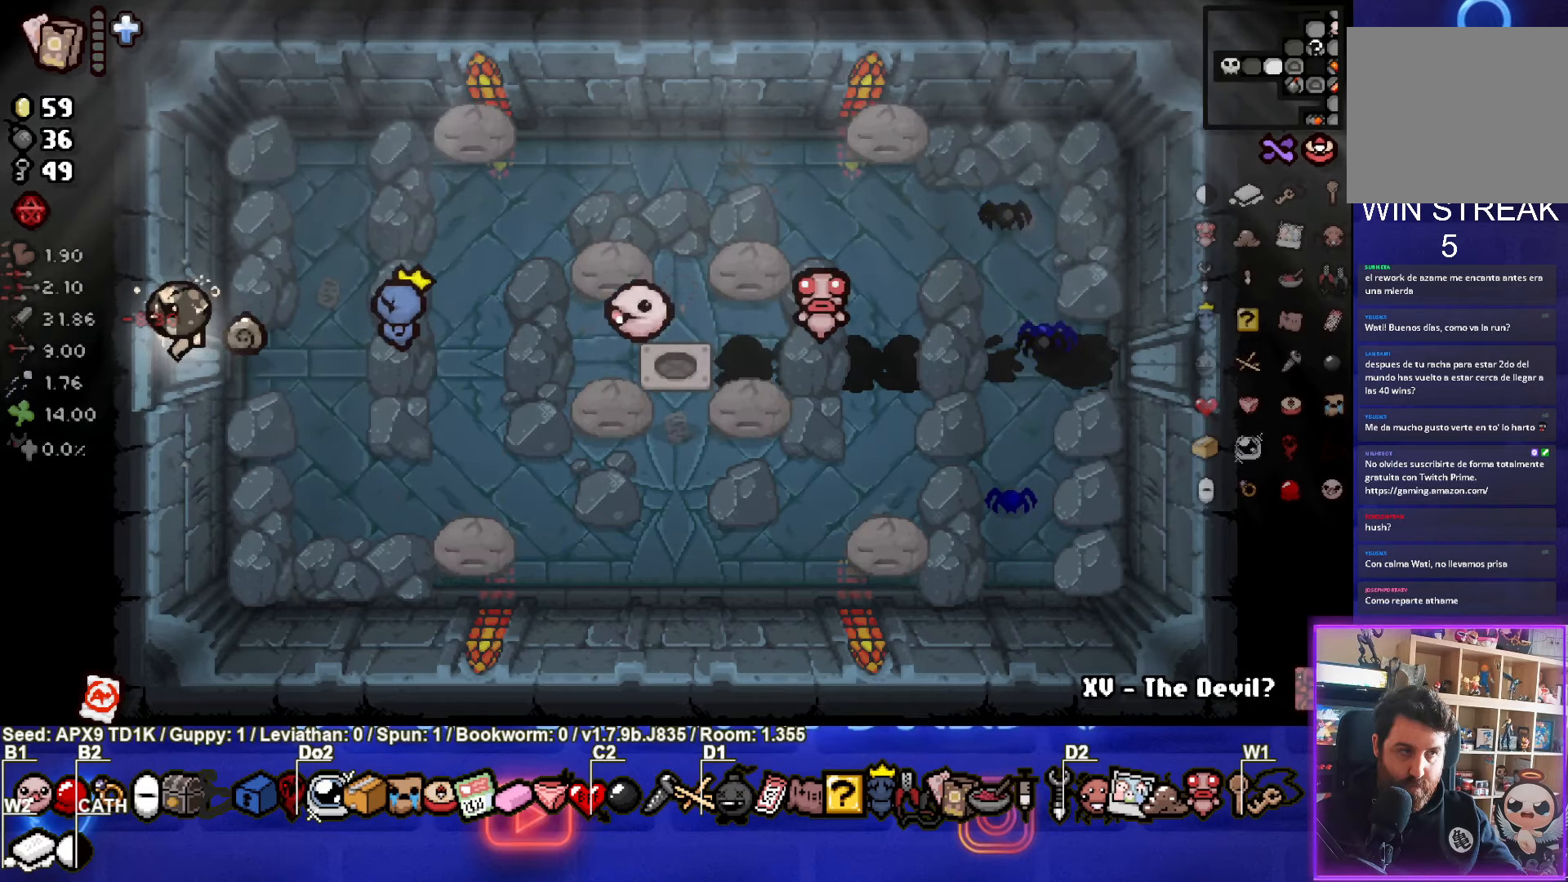
{"buttons": [], "left_stick": "center", "right_stick": "center", "events": [[217, "left_stick", "center"]]}
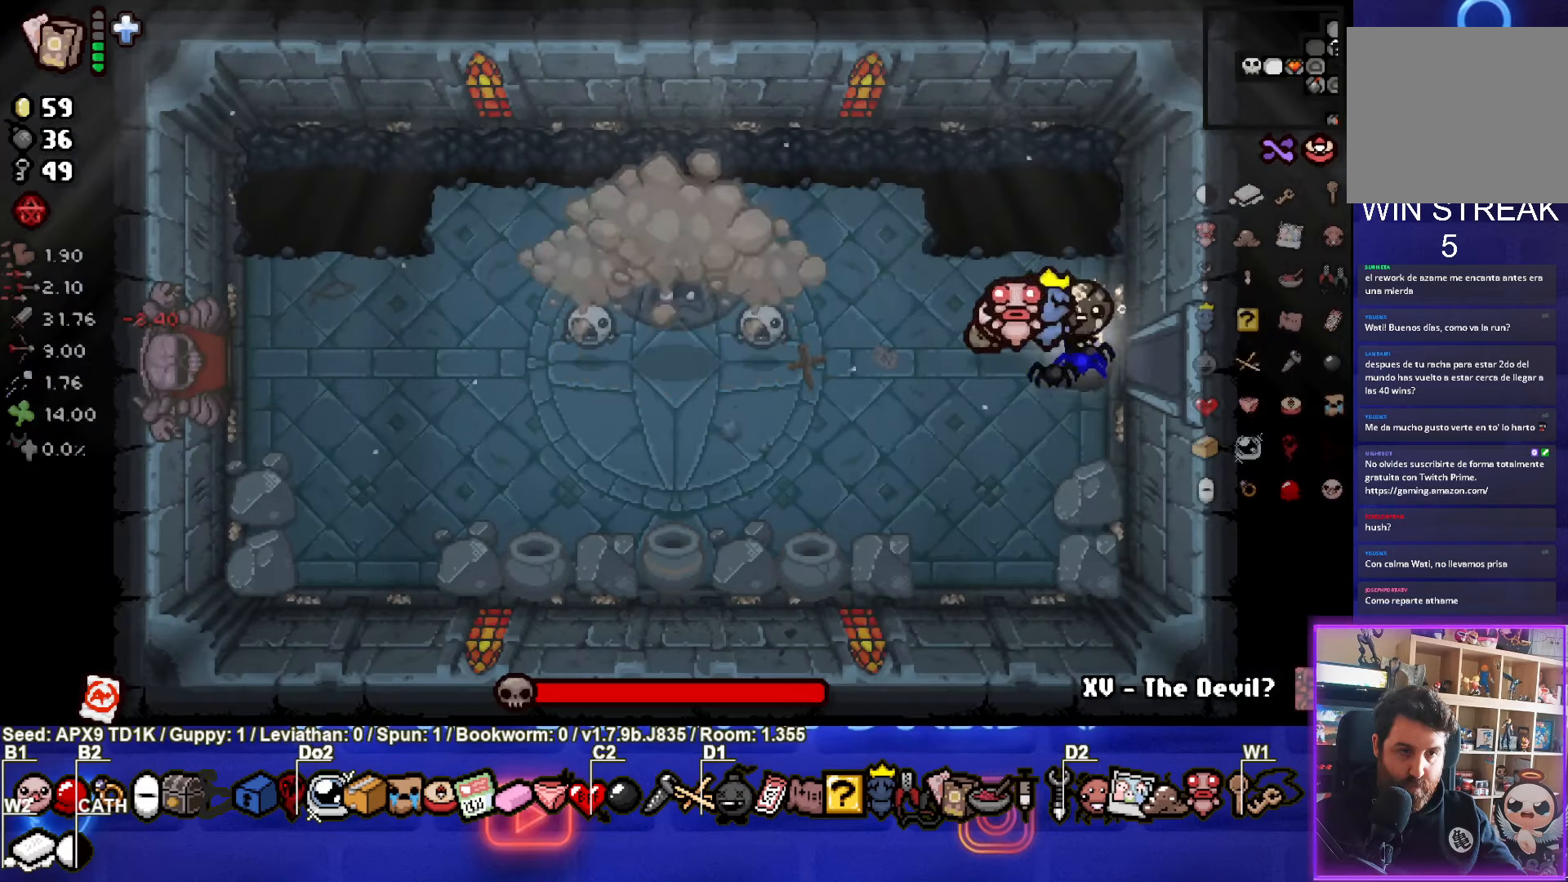
{"buttons": [], "left_stick": "center", "right_stick": "center", "events": [[33, "left_stick", "left"], [83, "SQUARE", "down"], [250, "SQUARE", "up"], [317, "SQUARE", "down"], [350, "left_stick", "center"], [383, "SQUARE", "up"]]}
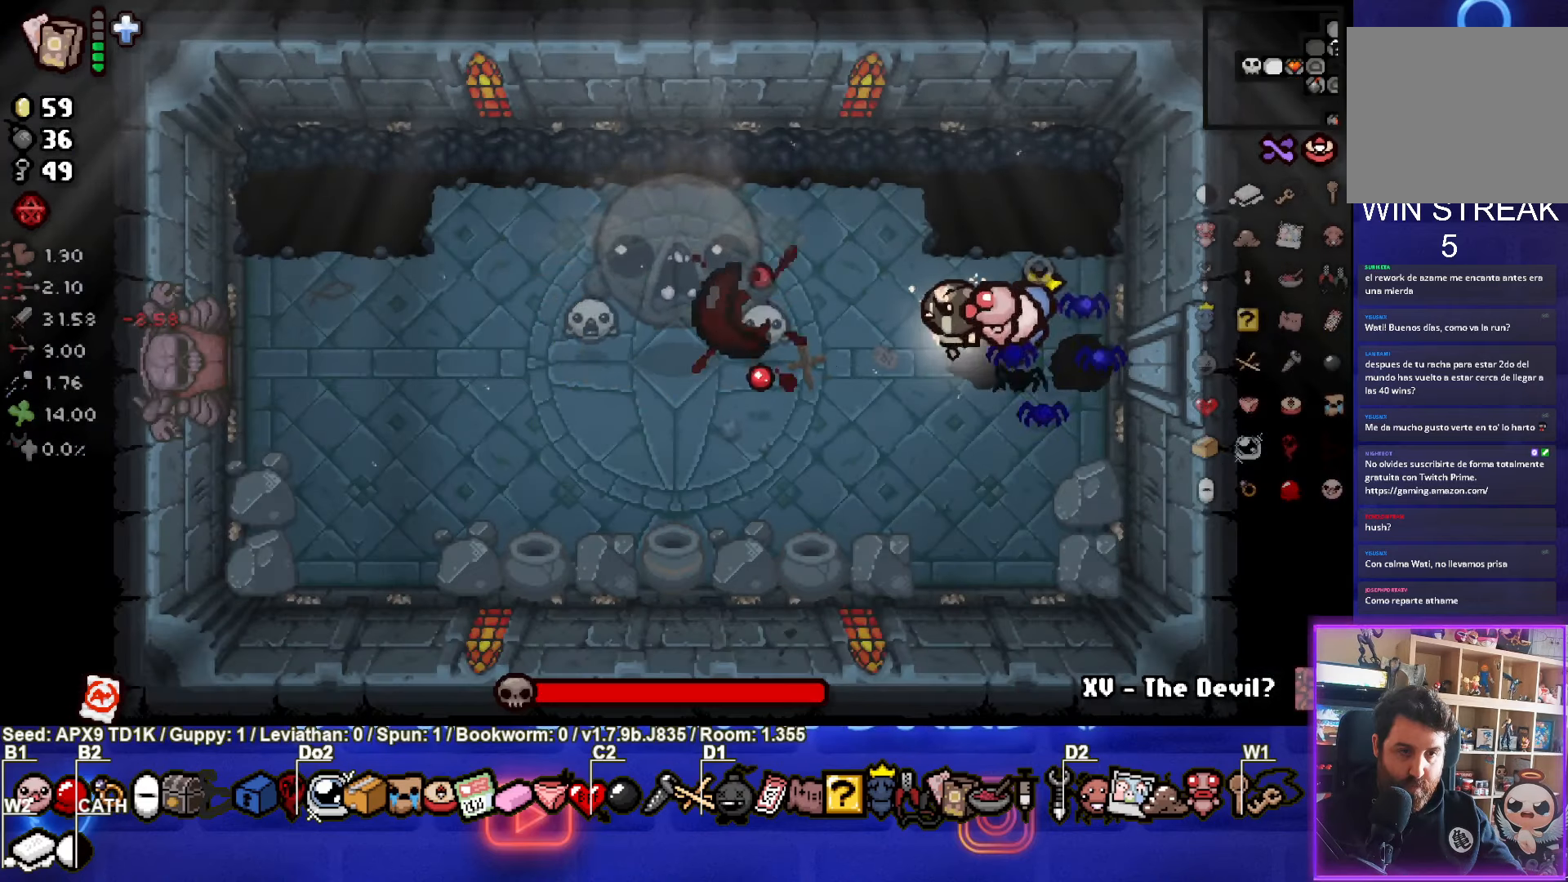
{"buttons": ["SQUARE"], "left_stick": "center", "right_stick": "center", "events": [[83, "left_stick", "down"], [350, "SQUARE", "down"], [417, "left_stick", "center"]]}
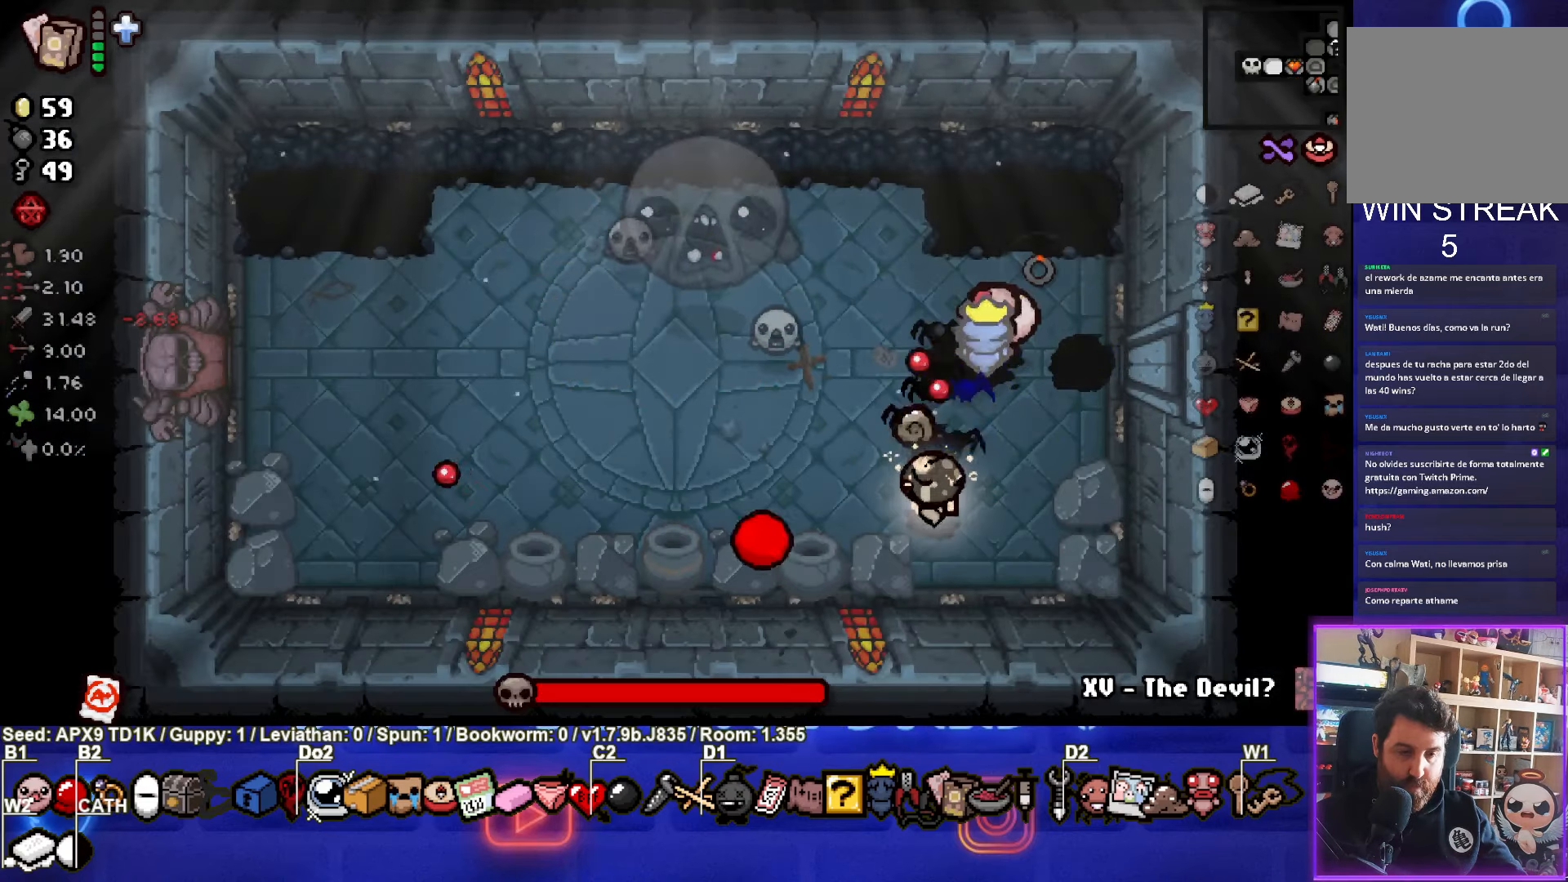
{"buttons": ["SQUARE"], "left_stick": "center", "right_stick": "center", "events": [[33, "SQUARE", "up"], [133, "SQUARE", "down"], [250, "left_stick", "right"], [300, "SQUARE", "up"], [367, "left_stick", "center"], [383, "SQUARE", "down"]]}
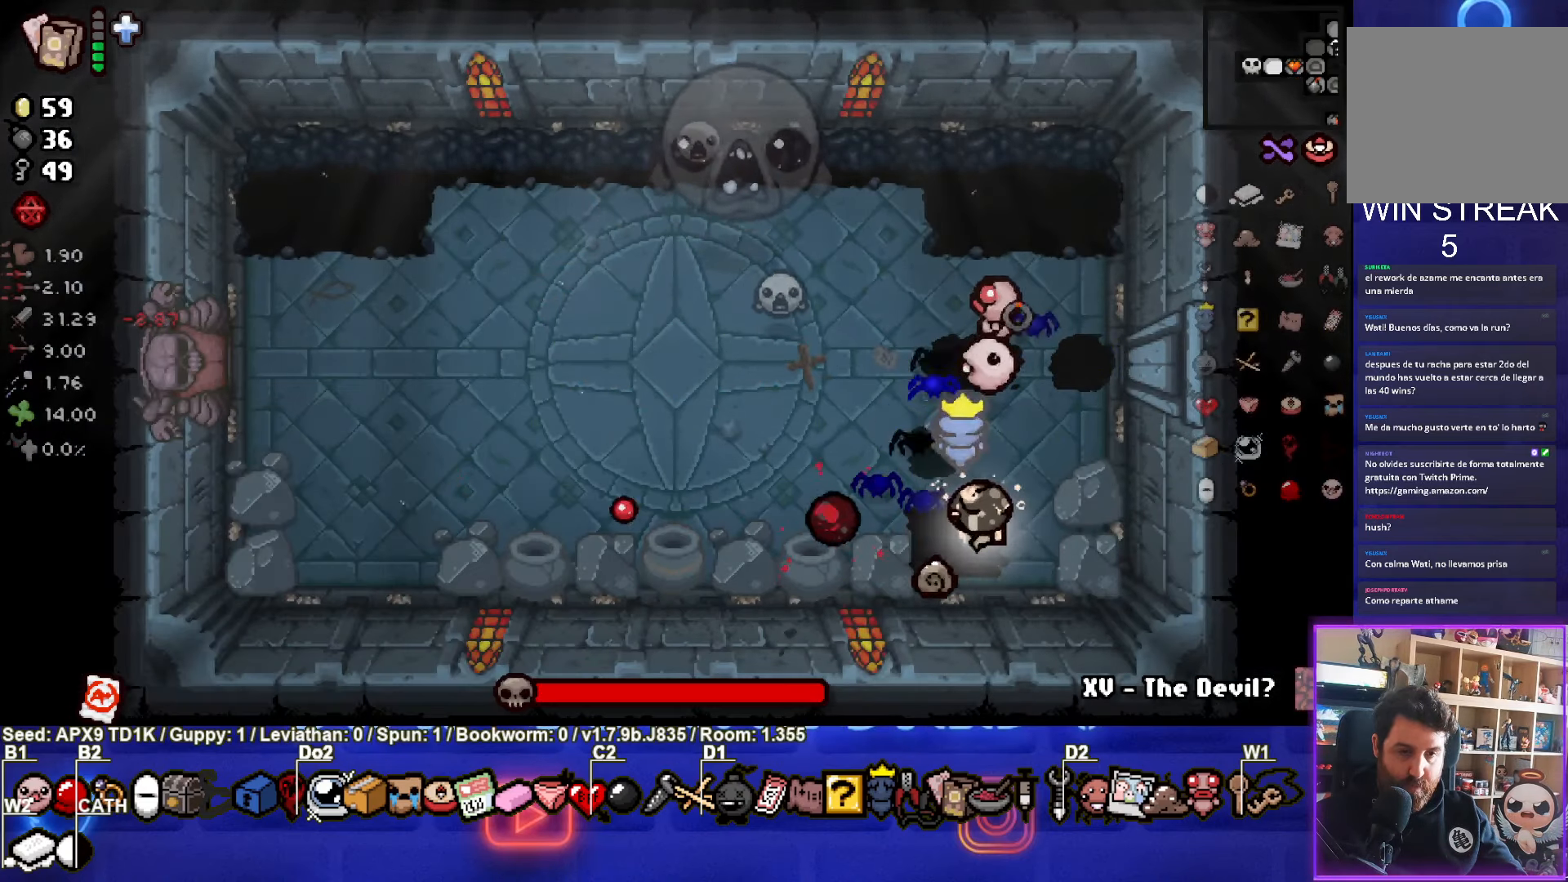
{"buttons": [], "left_stick": "center", "right_stick": "center", "events": [[17, "SQUARE", "up"], [83, "SQUARE", "down"], [233, "SQUARE", "up"], [300, "SQUARE", "down"], [450, "SQUARE", "up"]]}
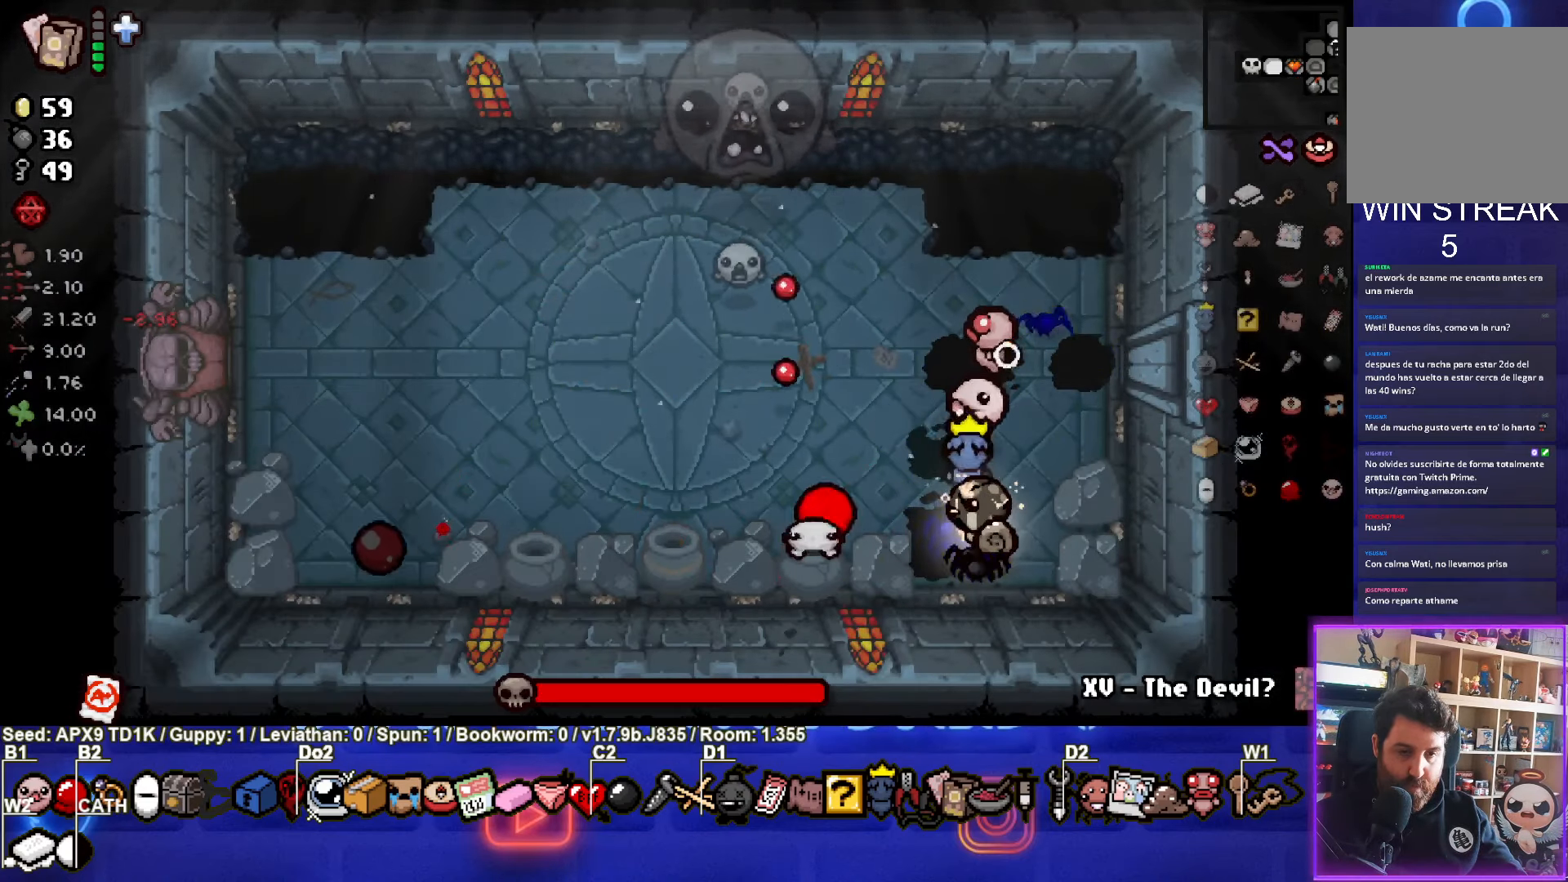
{"buttons": ["SQUARE"], "left_stick": "center", "right_stick": "center", "events": [[17, "SQUARE", "down"], [167, "SQUARE", "up"], [233, "SQUARE", "down"], [367, "SQUARE", "up"], [433, "SQUARE", "down"]]}
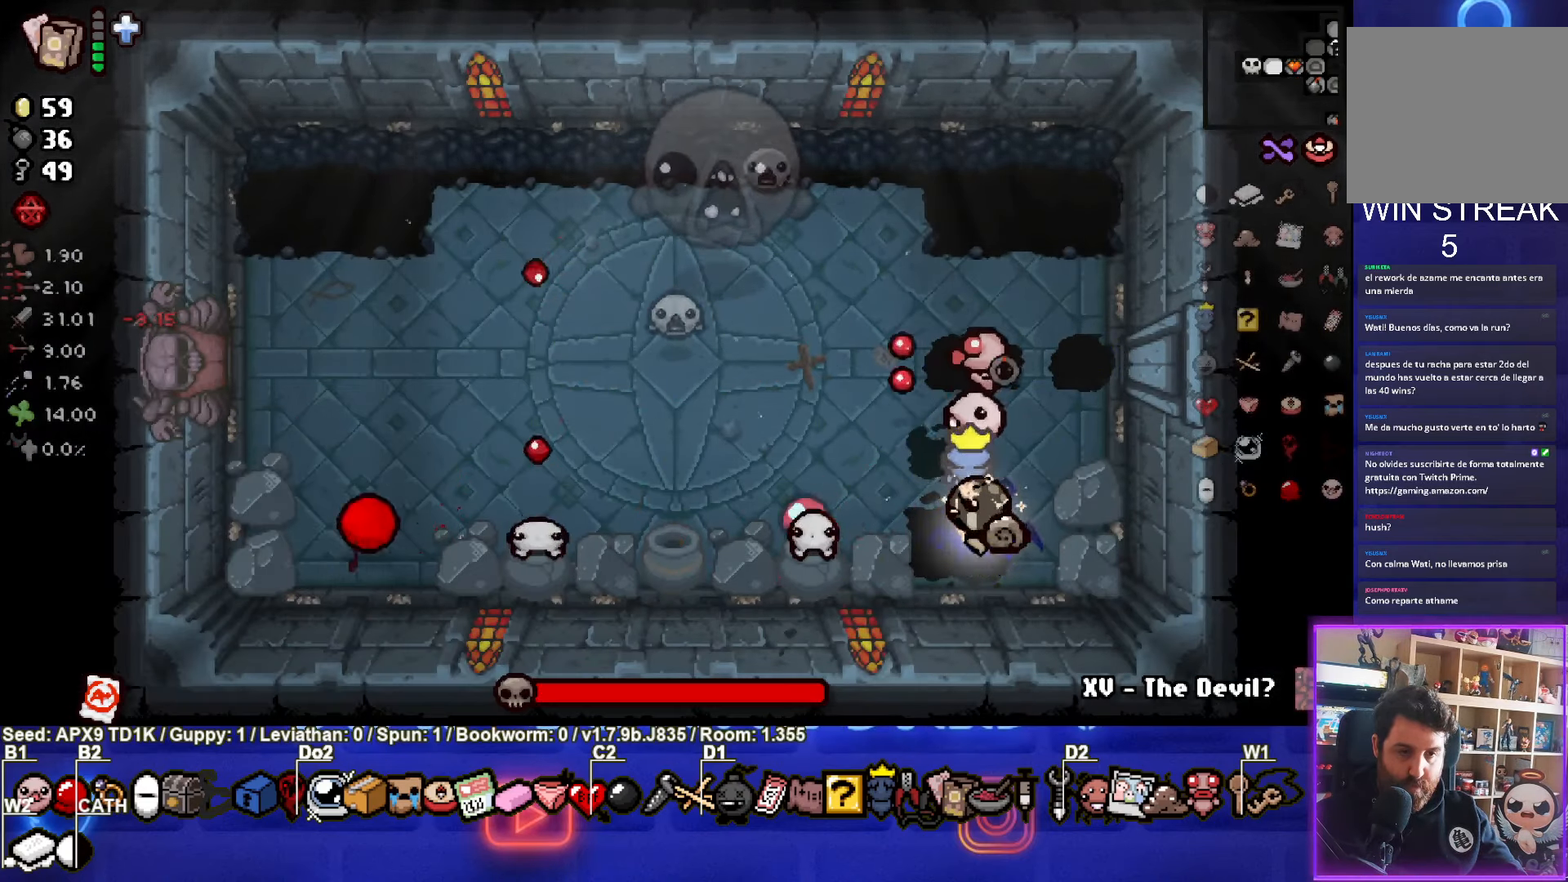
{"buttons": [], "left_stick": "center", "right_stick": "center", "events": [[83, "SQUARE", "up"], [133, "SQUARE", "down"], [283, "SQUARE", "up"], [333, "SQUARE", "down"], [484, "SQUARE", "up"]]}
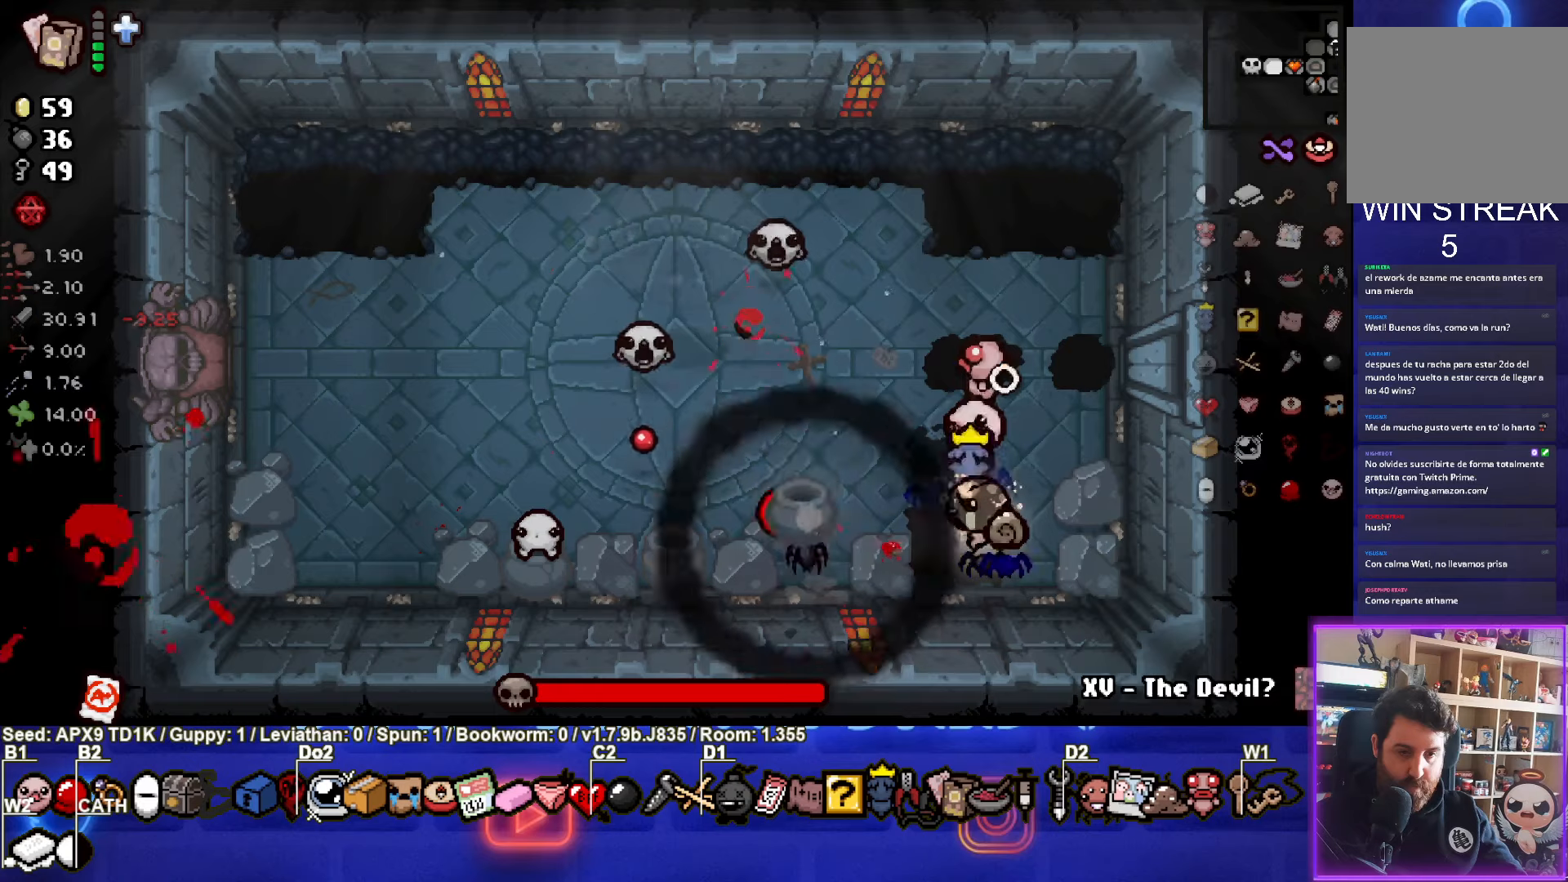
{"buttons": ["SQUARE"], "left_stick": "center", "right_stick": "center", "events": [[50, "SQUARE", "down"], [184, "SQUARE", "up"], [250, "SQUARE", "down"], [400, "SQUARE", "up"], [400, "left_stick", "up"], [467, "SQUARE", "down"], [467, "left_stick", "center"]]}
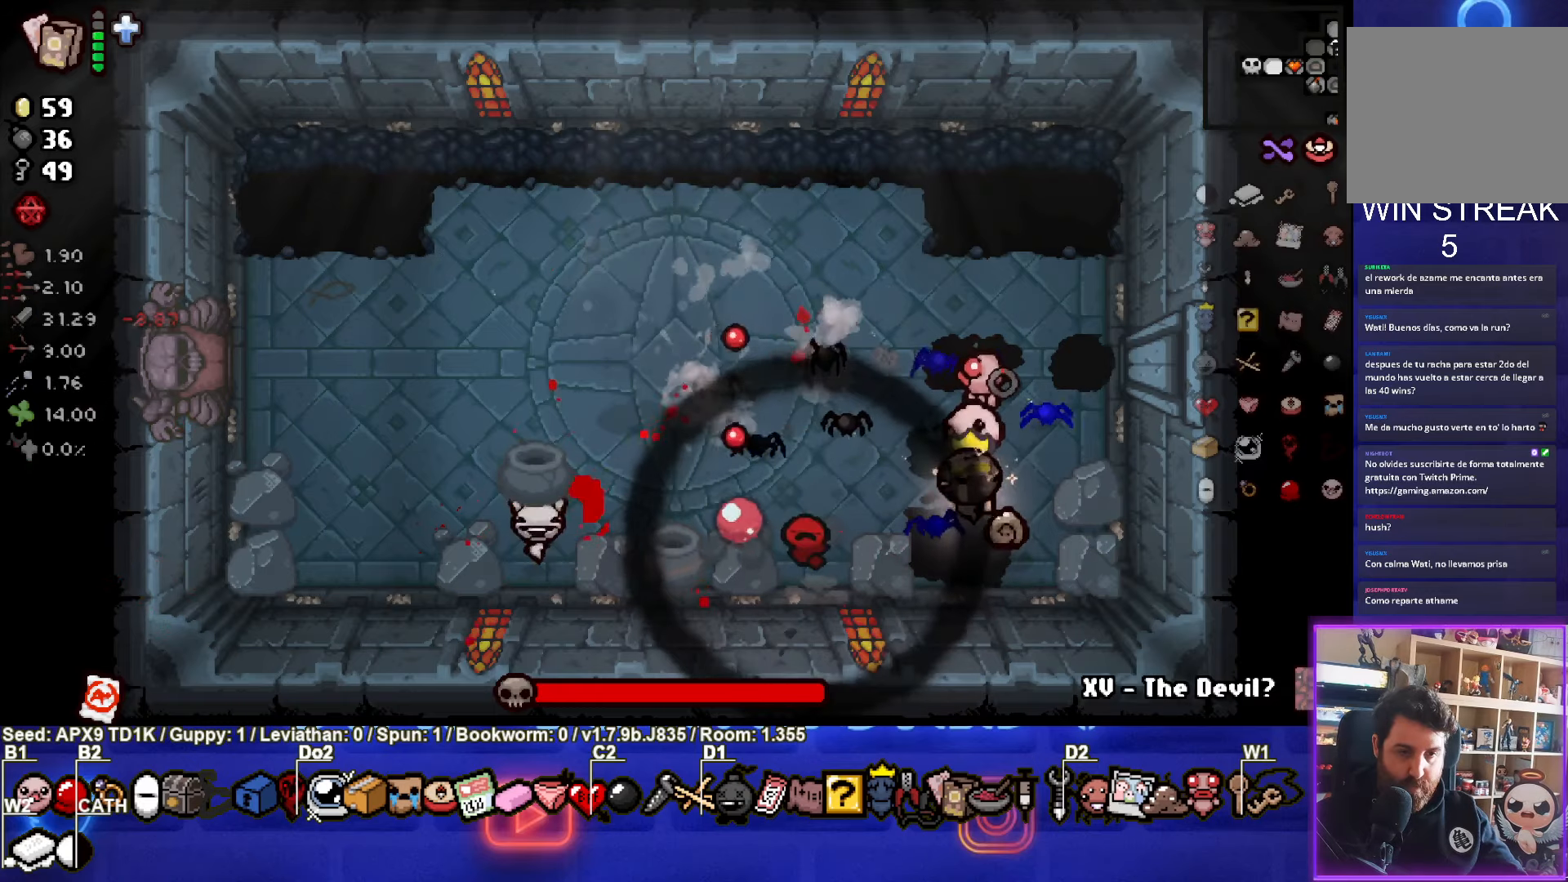
{"buttons": ["SQUARE"], "left_stick": "up", "right_stick": "center", "events": [[34, "left_stick", "up-right"], [100, "SQUARE", "up"], [167, "SQUARE", "down"], [317, "SQUARE", "up"], [350, "left_stick", "center"], [417, "SQUARE", "down"], [434, "left_stick", "up"]]}
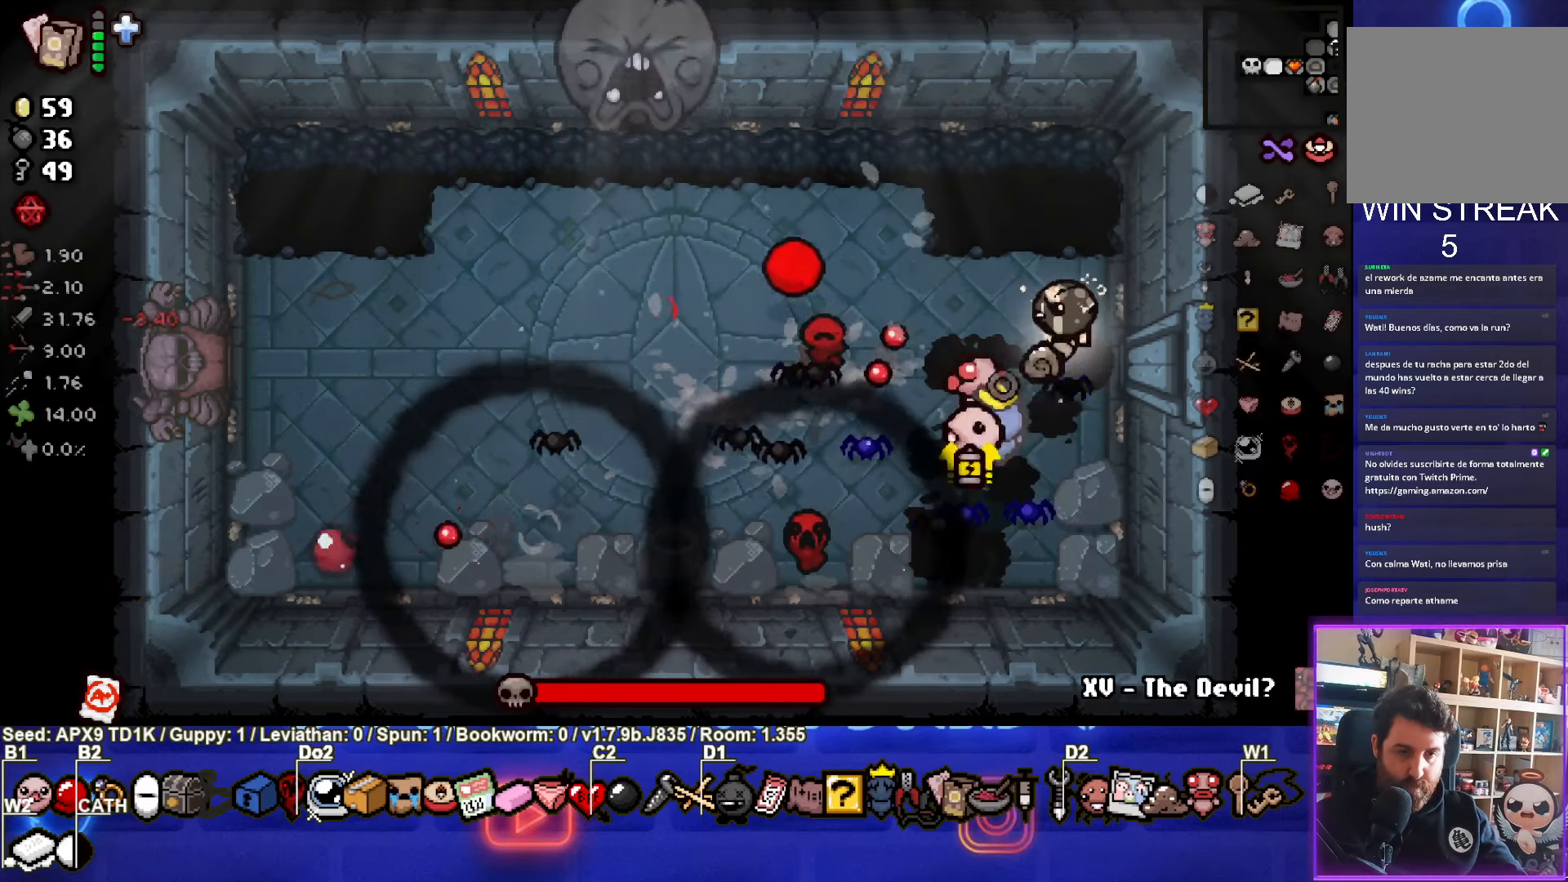
{"buttons": [], "left_stick": "up-left", "right_stick": "center", "events": [[50, "SQUARE", "up"], [134, "left_stick", "center"], [350, "left_stick", "left"], [434, "left_stick", "up-left"]]}
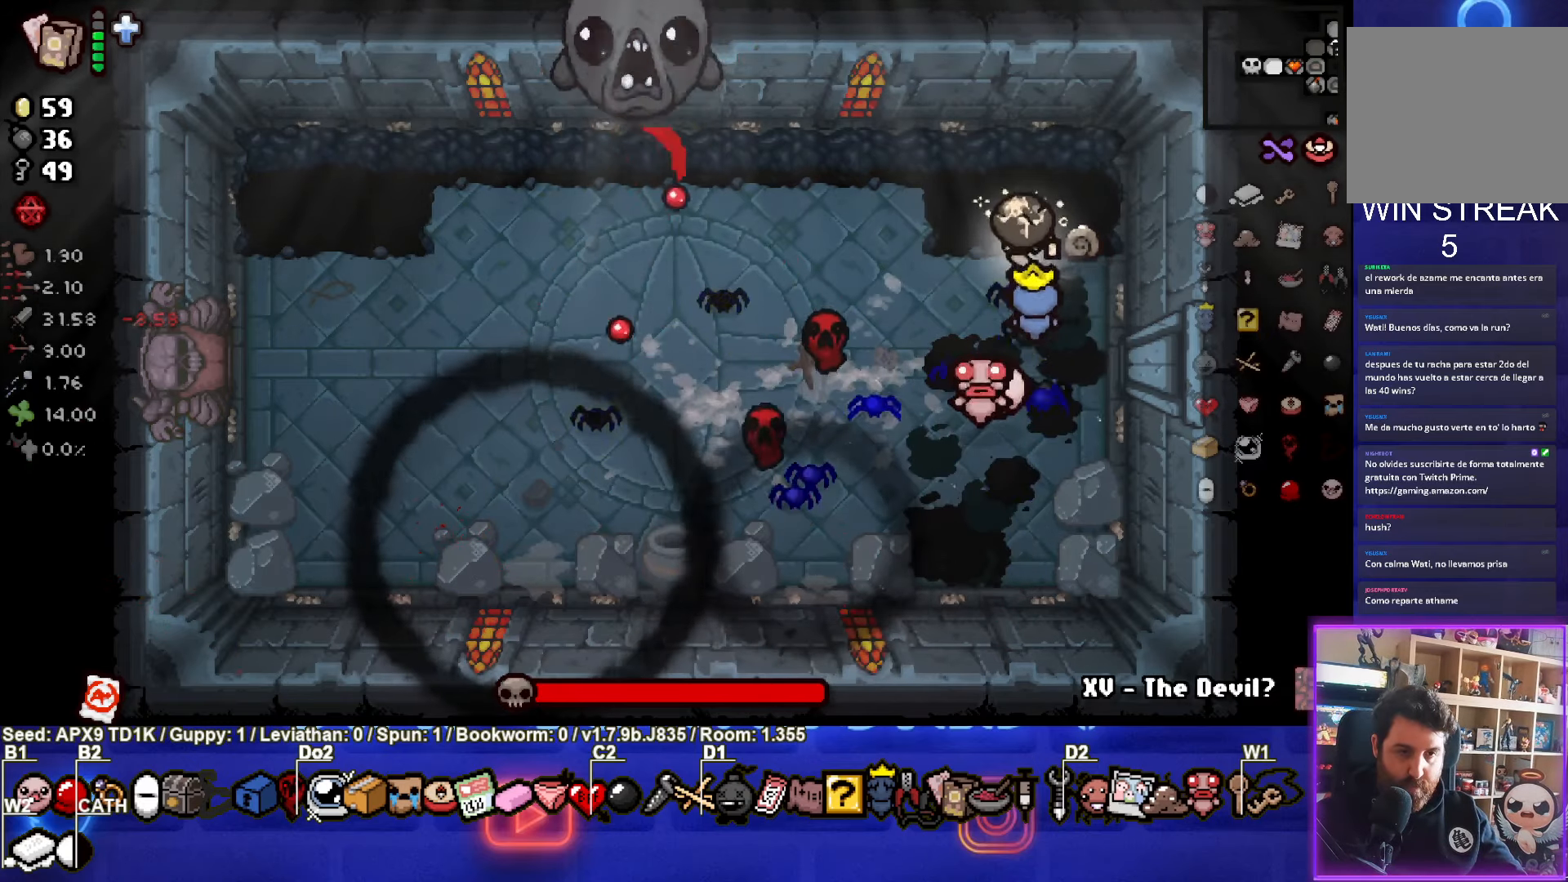
{"buttons": [], "left_stick": "right", "right_stick": "center", "events": [[84, "left_stick", "center"], [417, "left_stick", "right"]]}
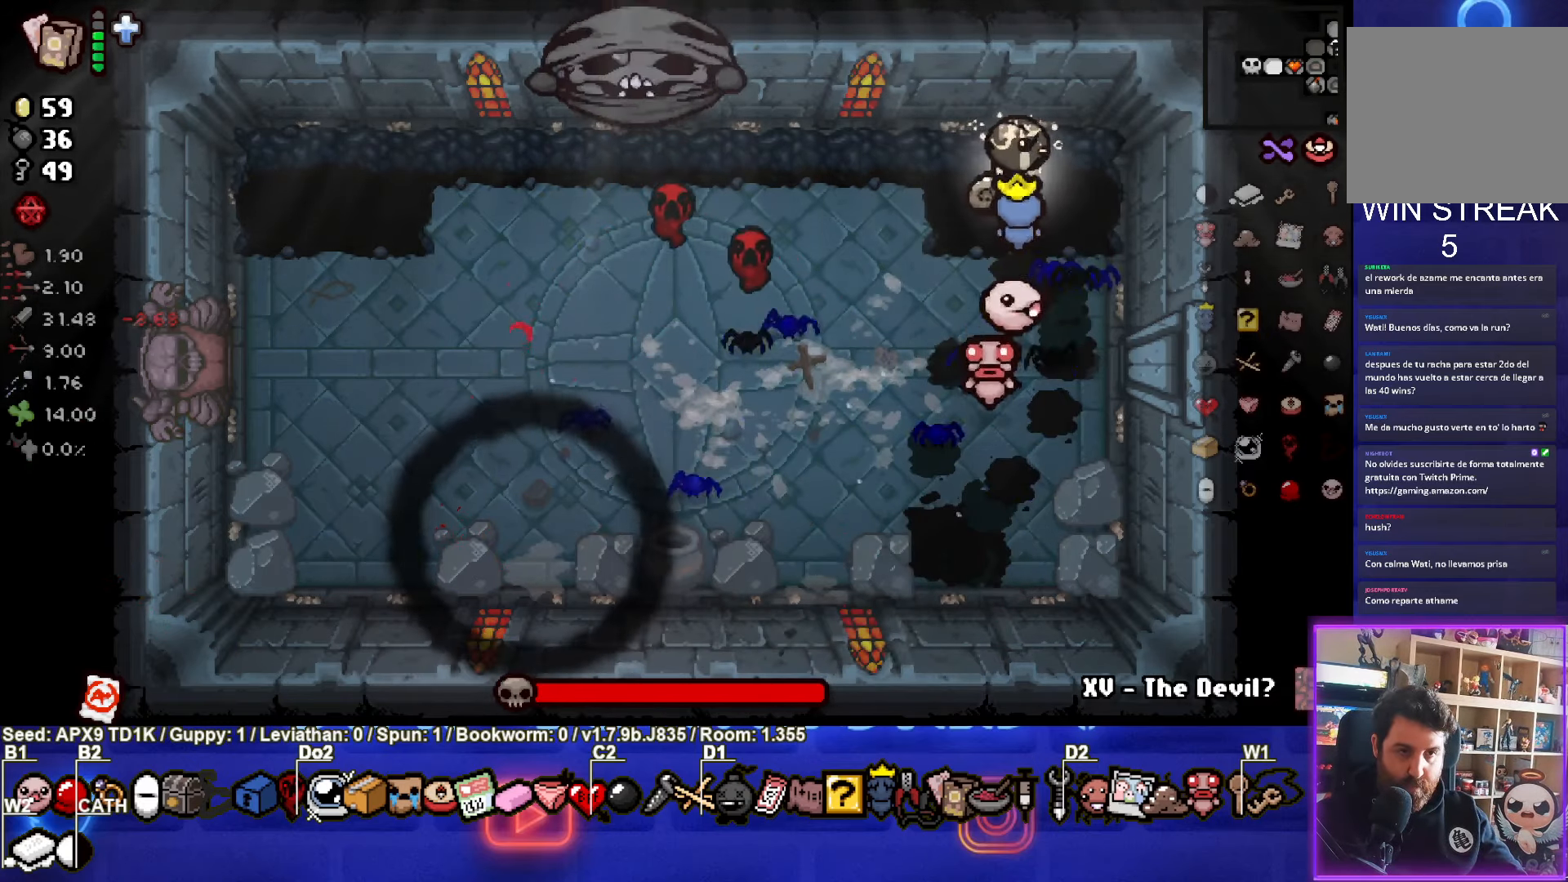
{"buttons": ["SQUARE"], "left_stick": "center", "right_stick": "center", "events": [[84, "left_stick", "up-left"], [217, "left_stick", "center"], [284, "SQUARE", "down"], [450, "SQUARE", "up"], [500, "SQUARE", "down"]]}
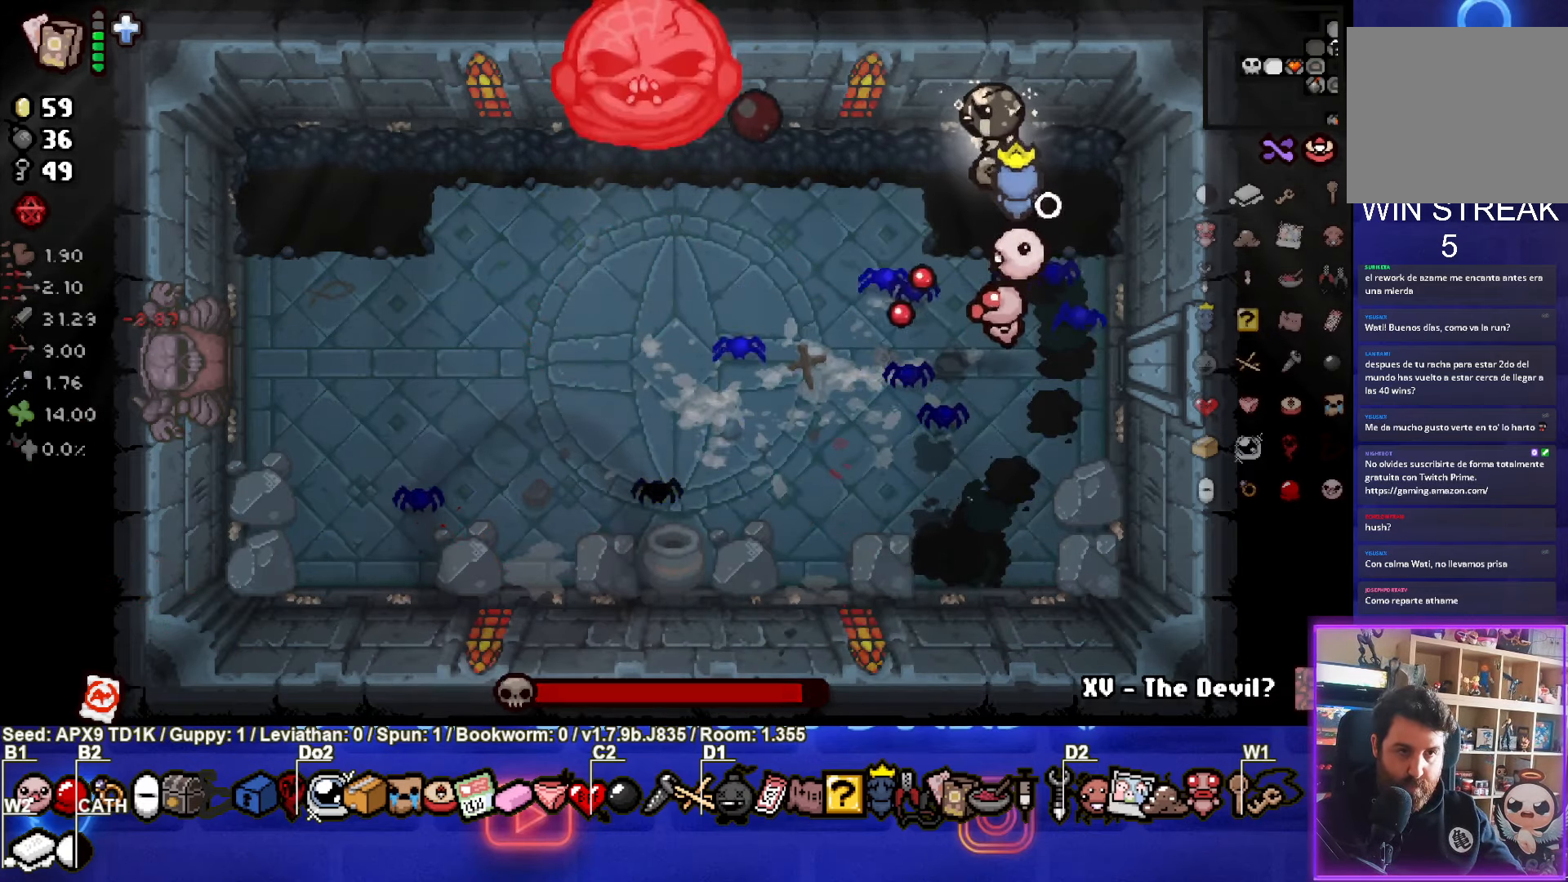
{"buttons": ["SQUARE"], "left_stick": "center", "right_stick": "center", "events": [[234, "SQUARE", "up"], [284, "SQUARE", "down"], [450, "SQUARE", "up"], [500, "SQUARE", "down"]]}
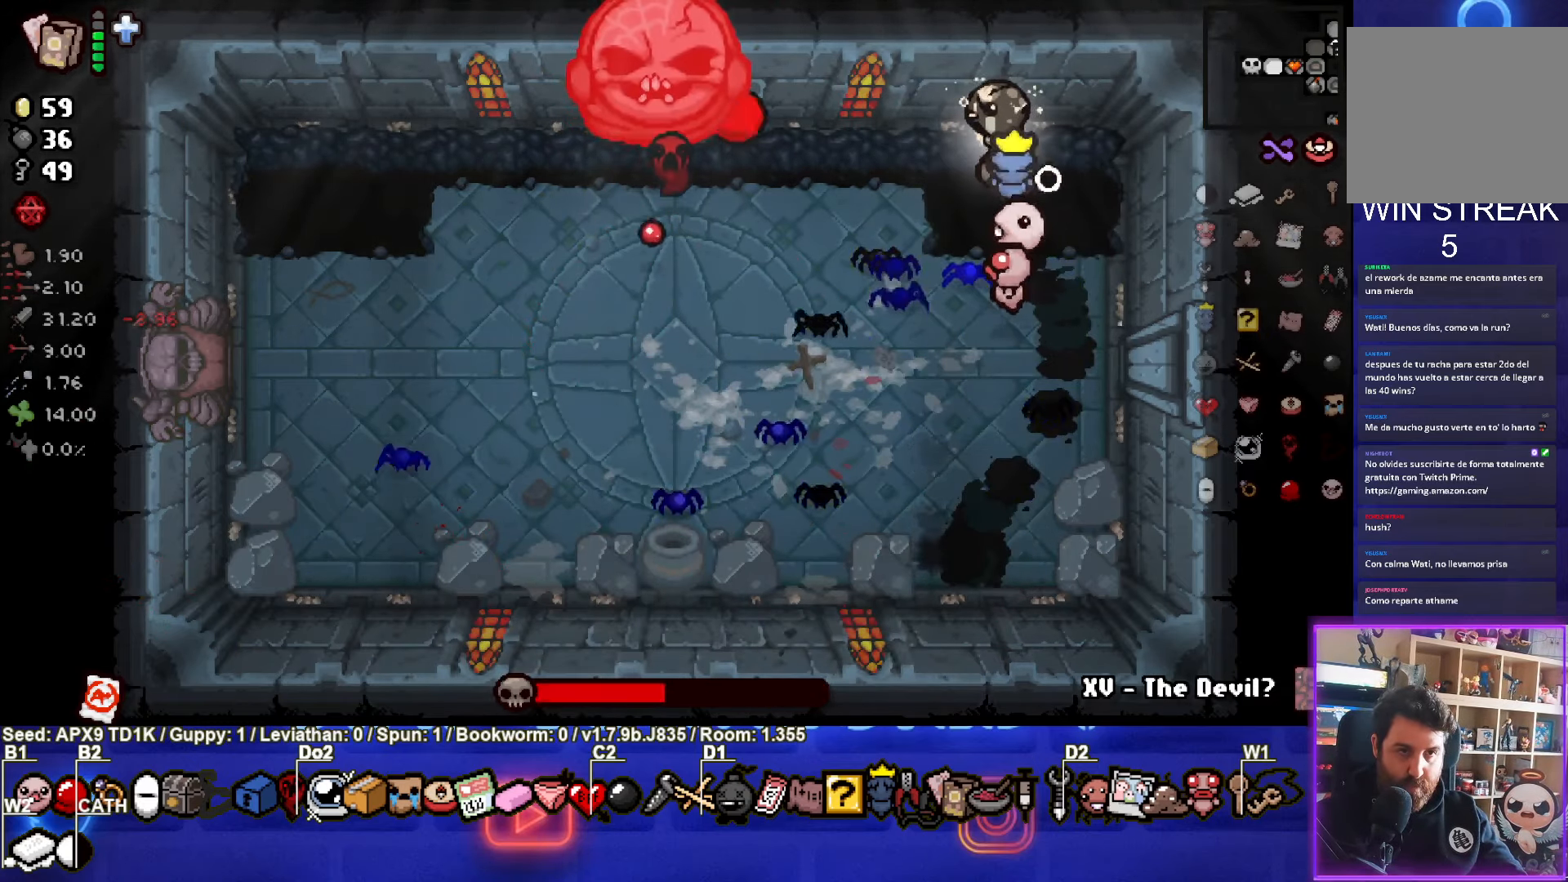
{"buttons": ["SQUARE"], "left_stick": "center", "right_stick": "center", "events": [[167, "left_stick", "right"], [184, "SQUARE", "up"], [234, "SQUARE", "down"], [300, "left_stick", "center"], [400, "SQUARE", "up"], [450, "SQUARE", "down"]]}
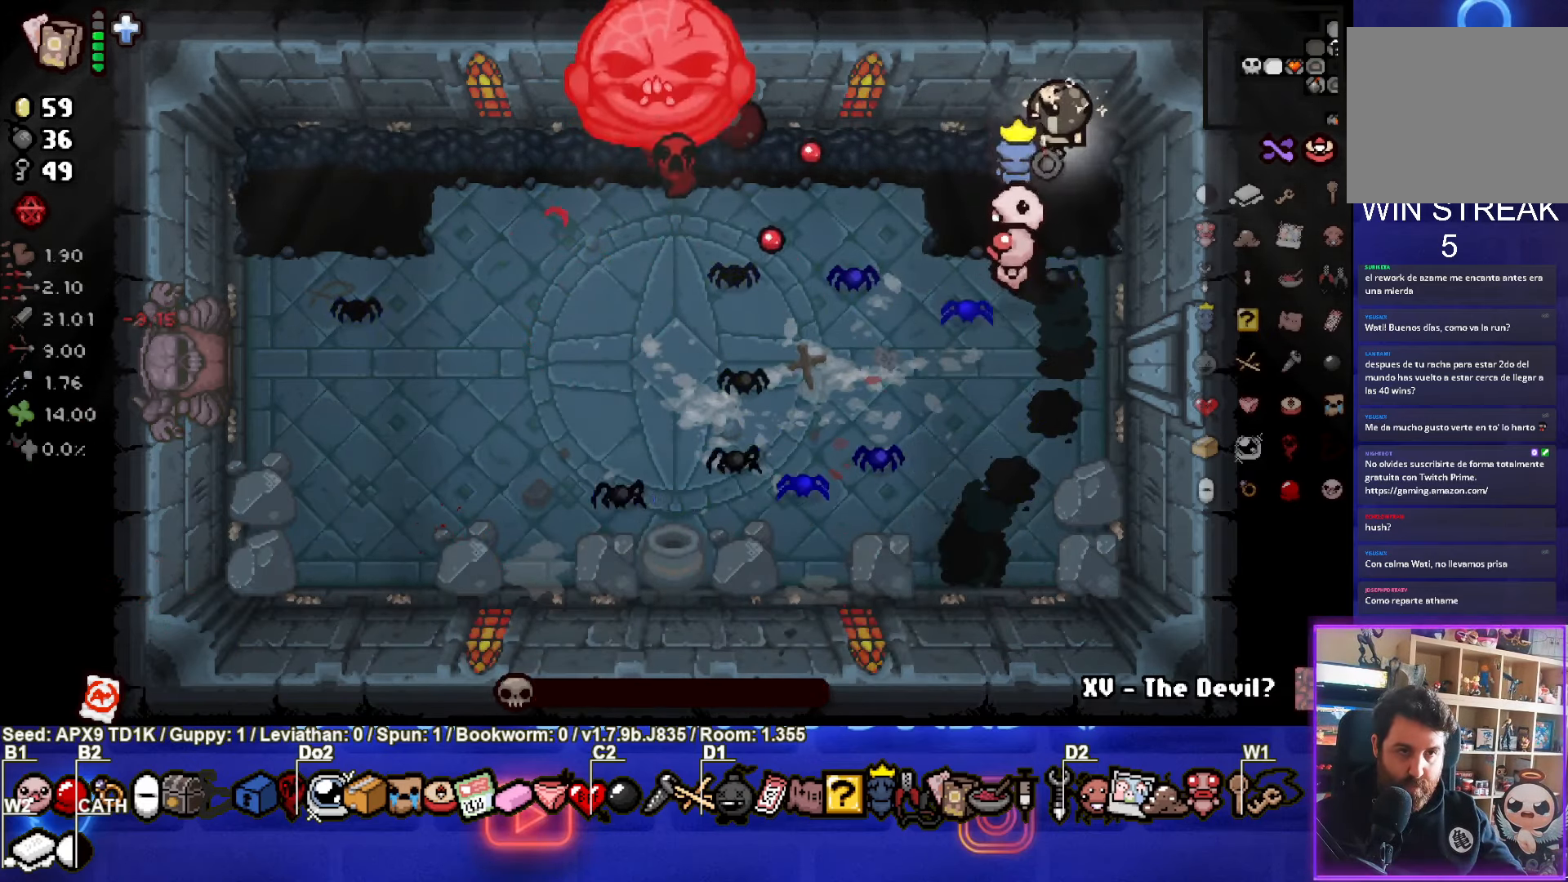
{"buttons": [], "left_stick": "down-left", "right_stick": "center", "events": [[100, "left_stick", "down"], [117, "SQUARE", "up"], [167, "SQUARE", "down"], [167, "left_stick", "down-left"], [334, "SQUARE", "up"]]}
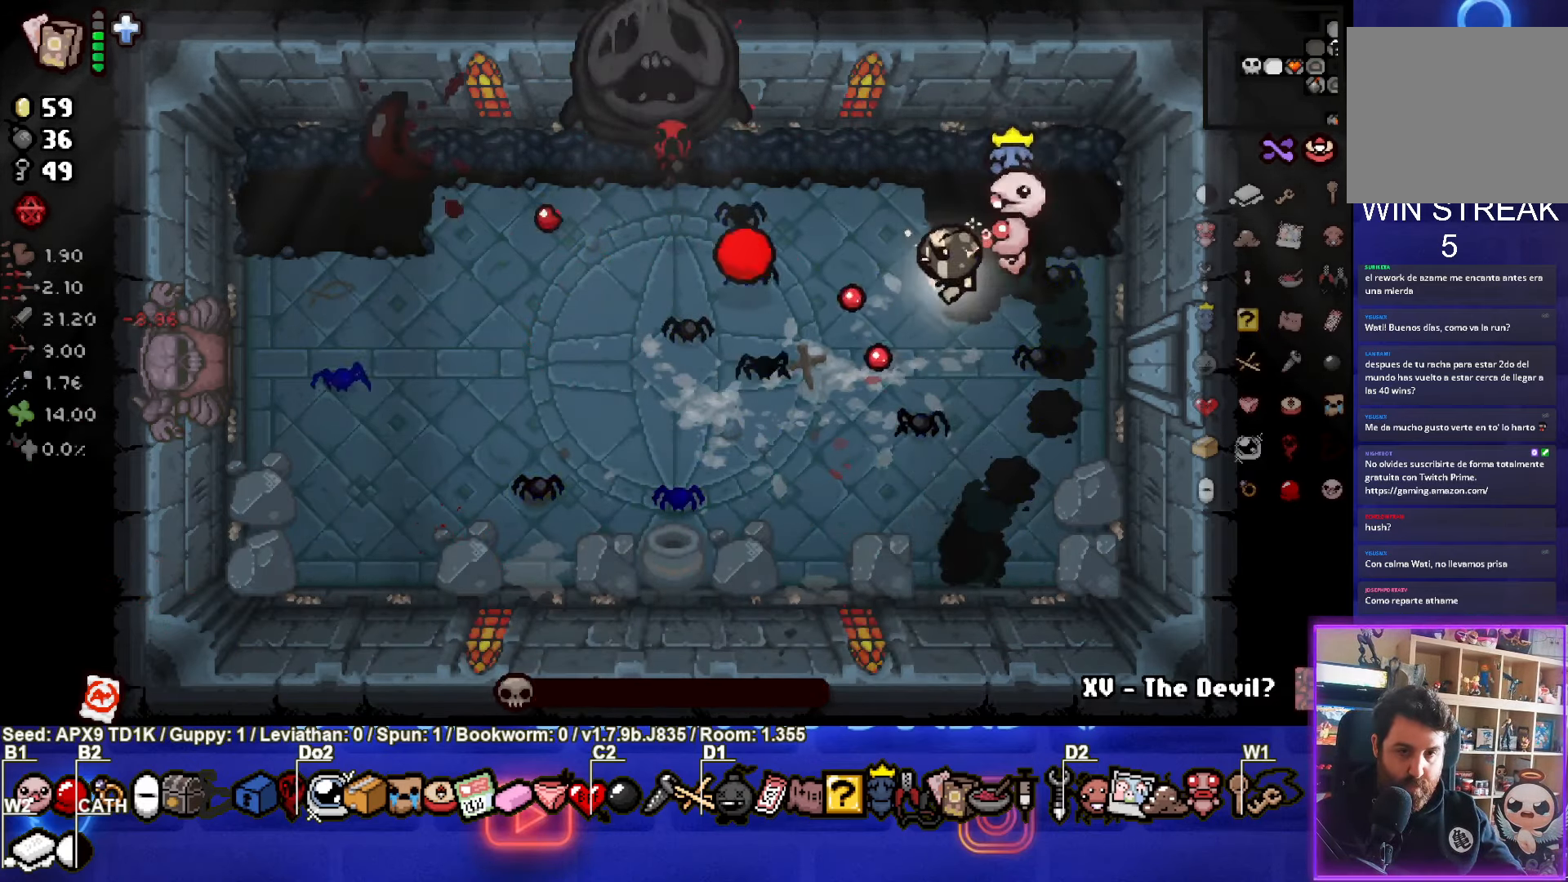
{"buttons": [], "left_stick": "center", "right_stick": "center", "events": [[133, "left_stick", "left"], [283, "left_stick", "center"]]}
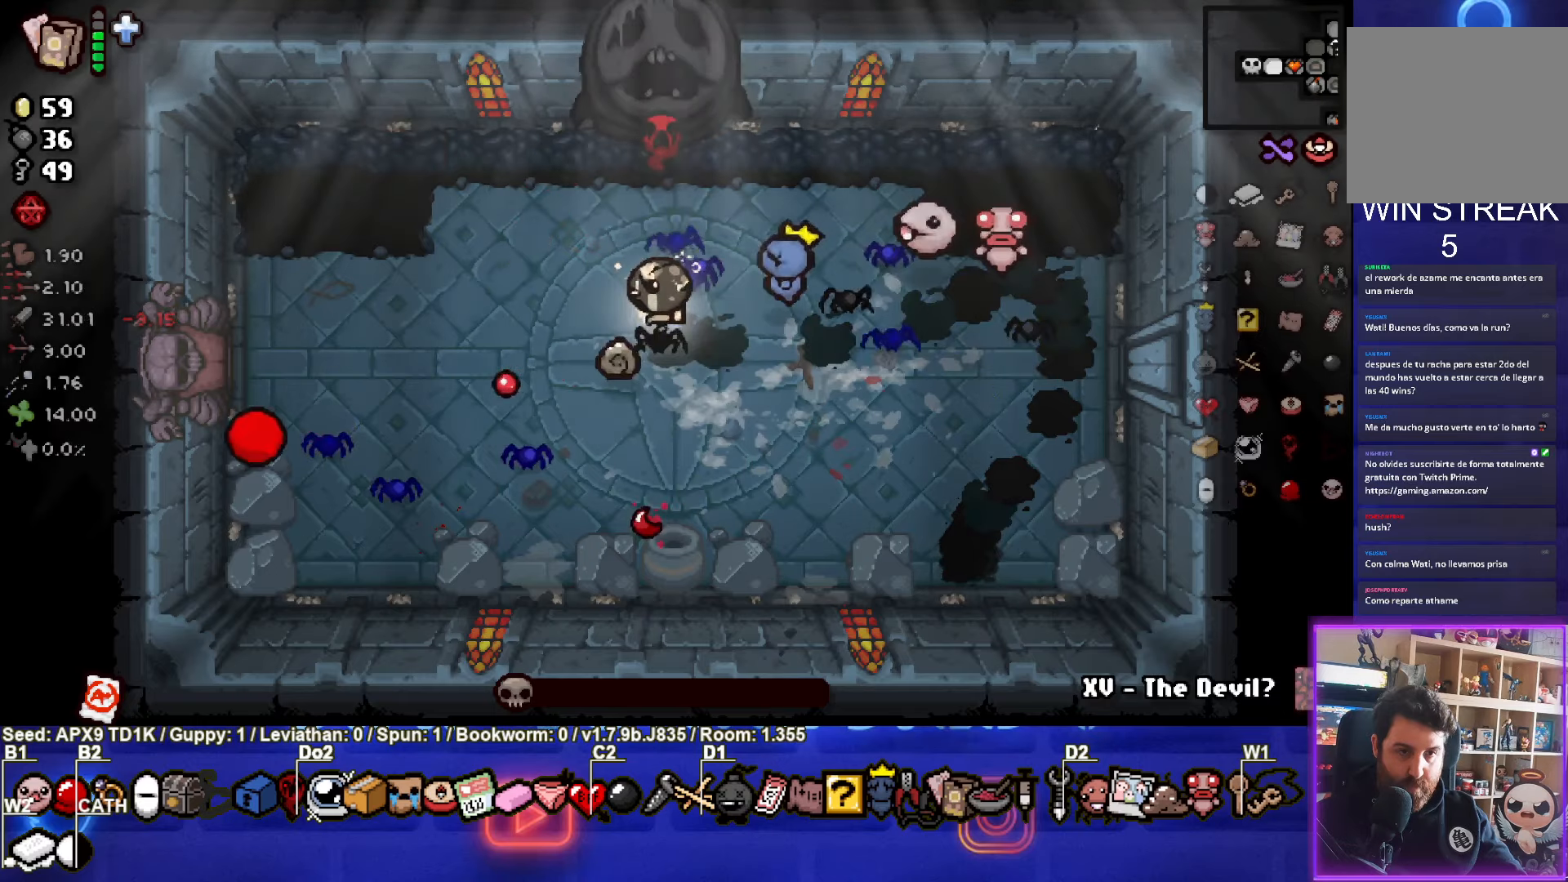
{"buttons": [], "left_stick": "center", "right_stick": "center", "events": [[16, "left_stick", "left"], [233, "left_stick", "center"]]}
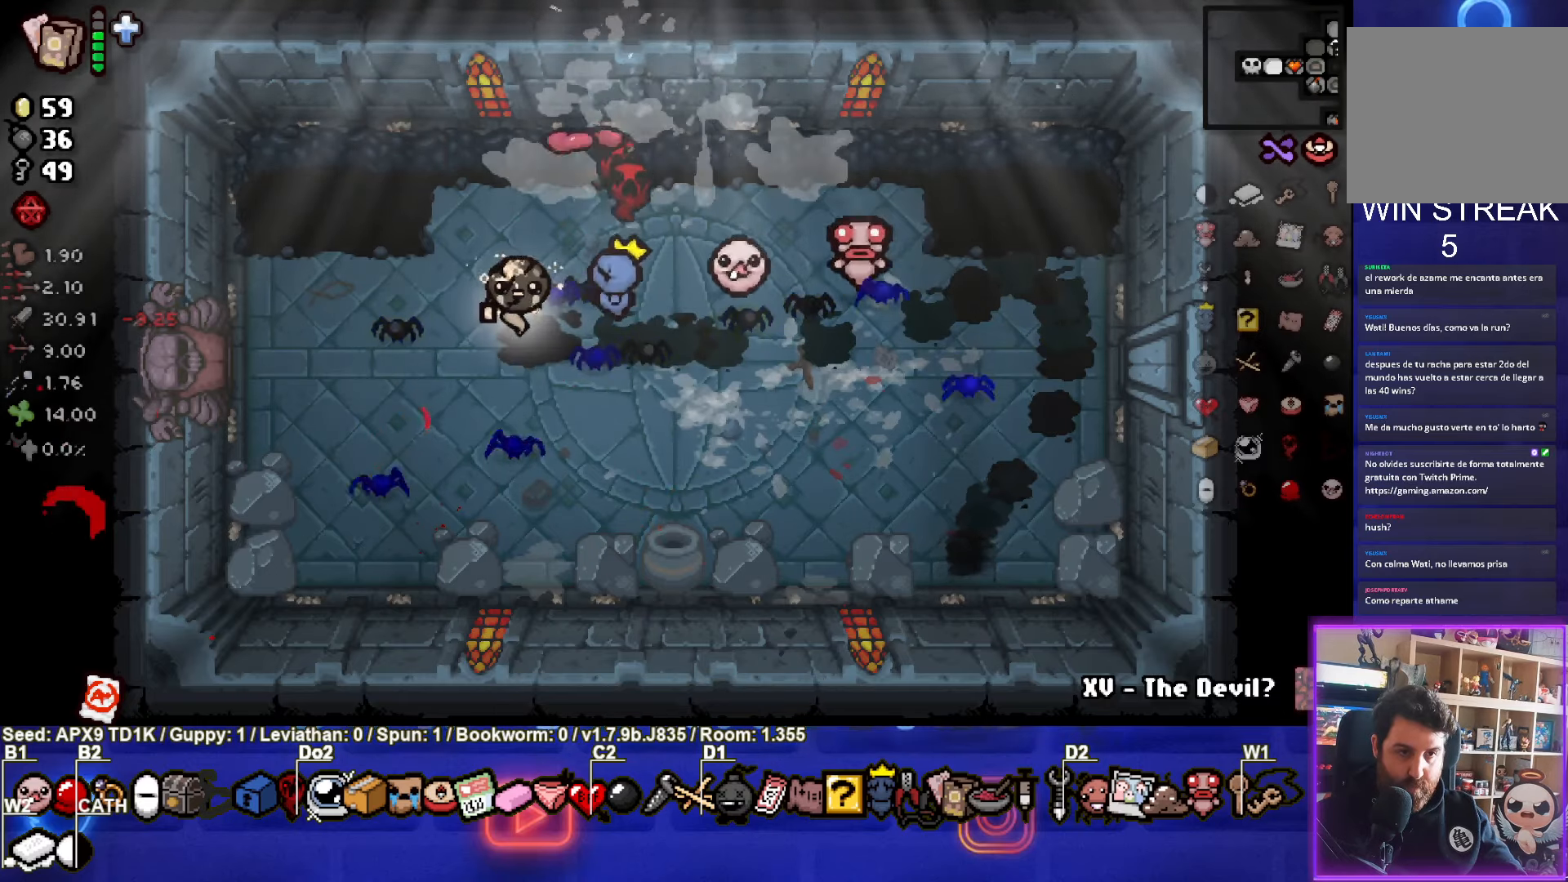
{"buttons": [], "left_stick": "center", "right_stick": "center", "events": [[200, "left_stick", "down-right"], [366, "left_stick", "center"]]}
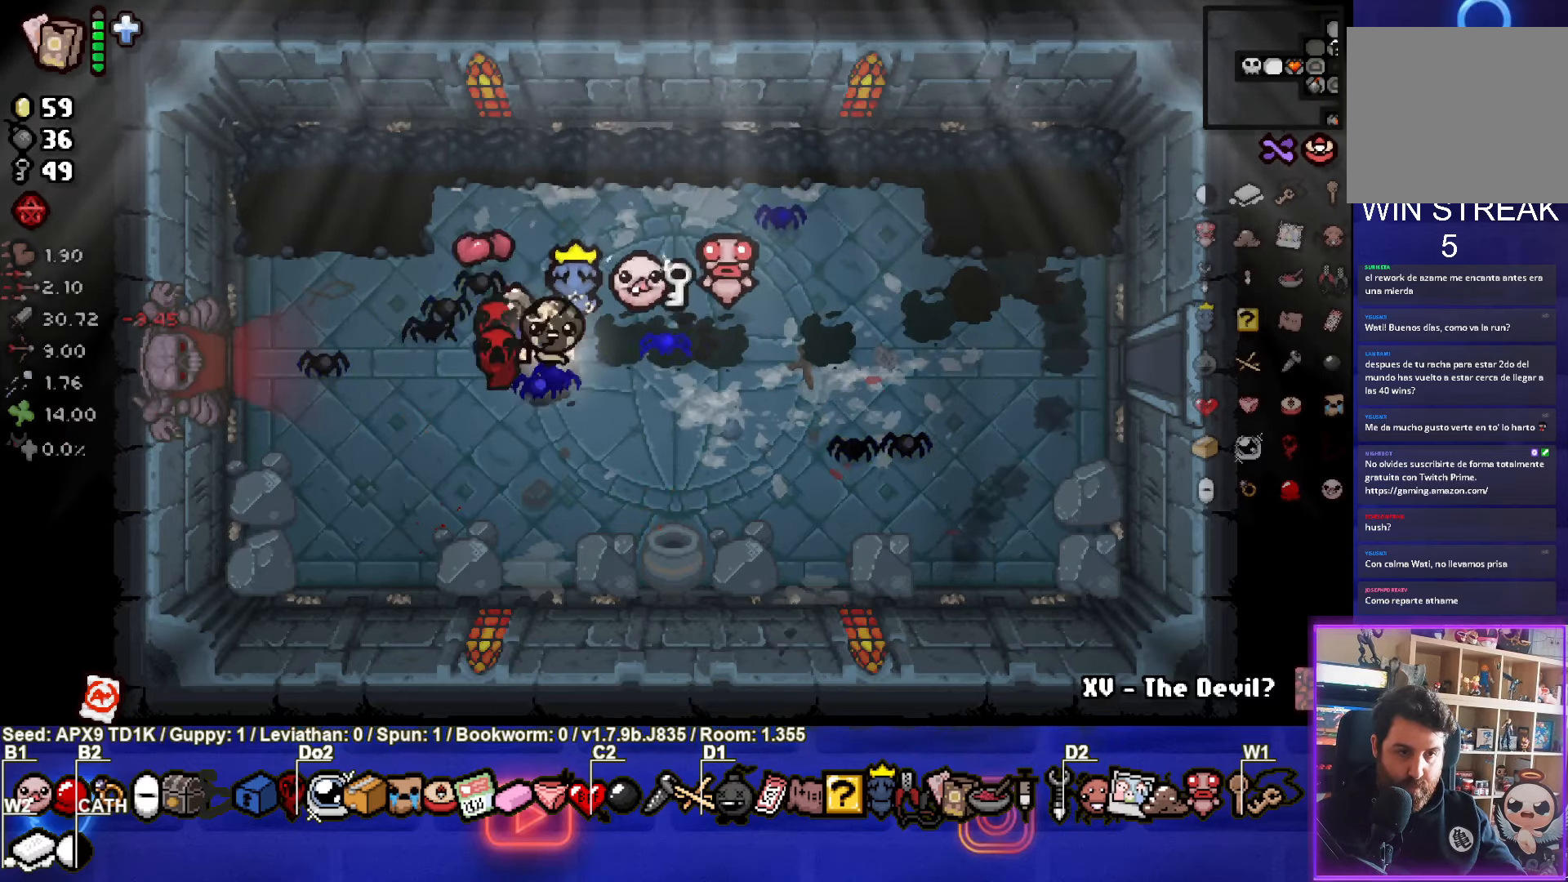
{"buttons": [], "left_stick": "left", "right_stick": "center", "events": [[83, "left_stick", "right"], [133, "left_stick", "up-right"], [433, "left_stick", "left"]]}
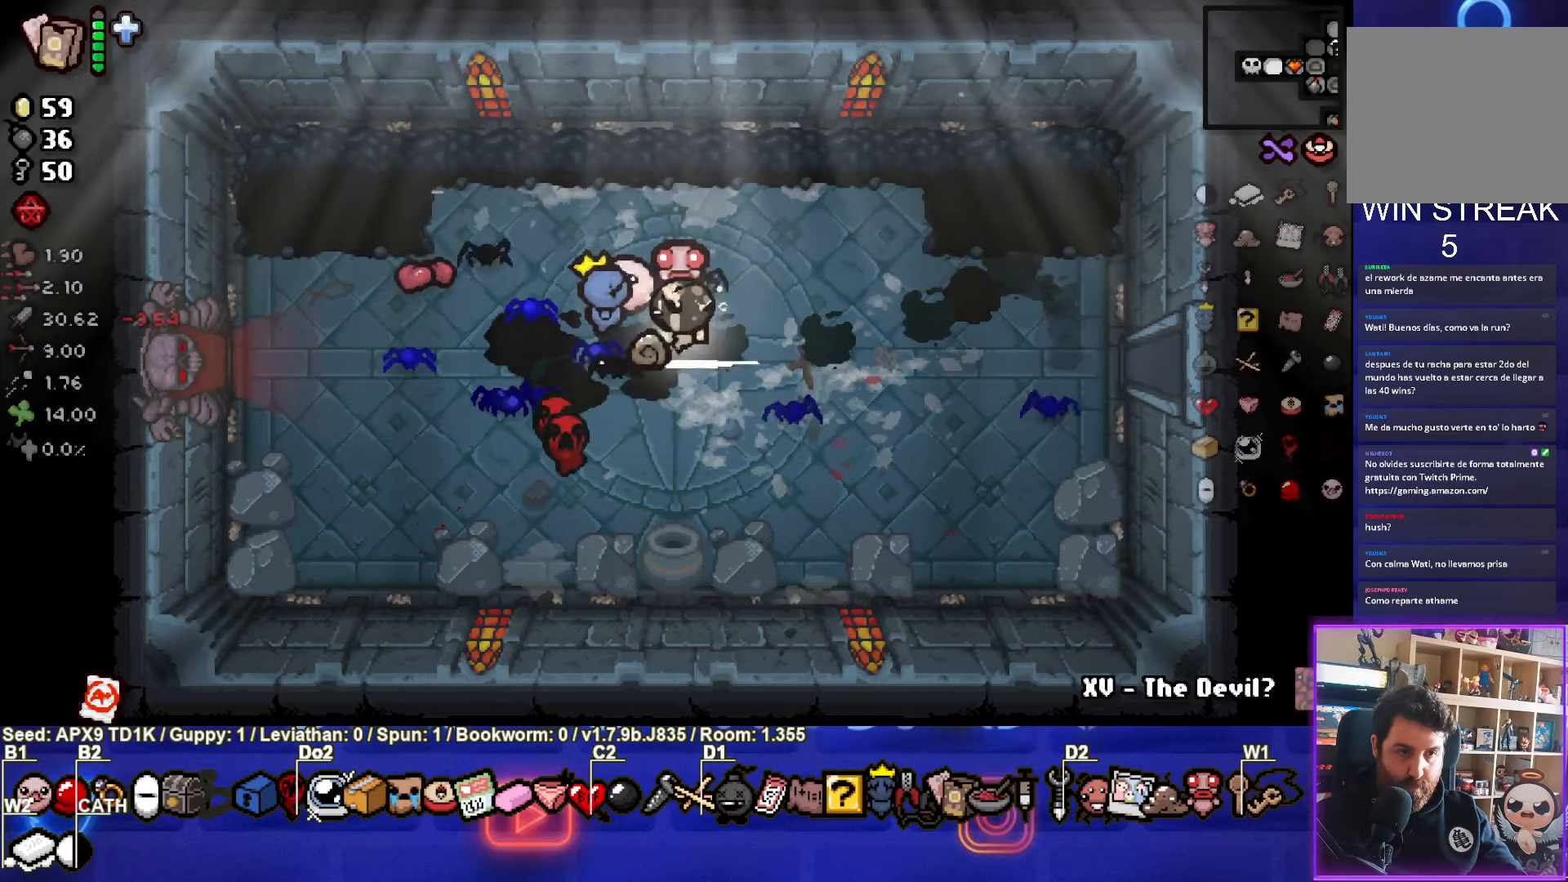
{"buttons": [], "left_stick": "center", "right_stick": "center", "events": [[183, "R1", "down"], [300, "R1", "up"], [350, "left_stick", "center"]]}
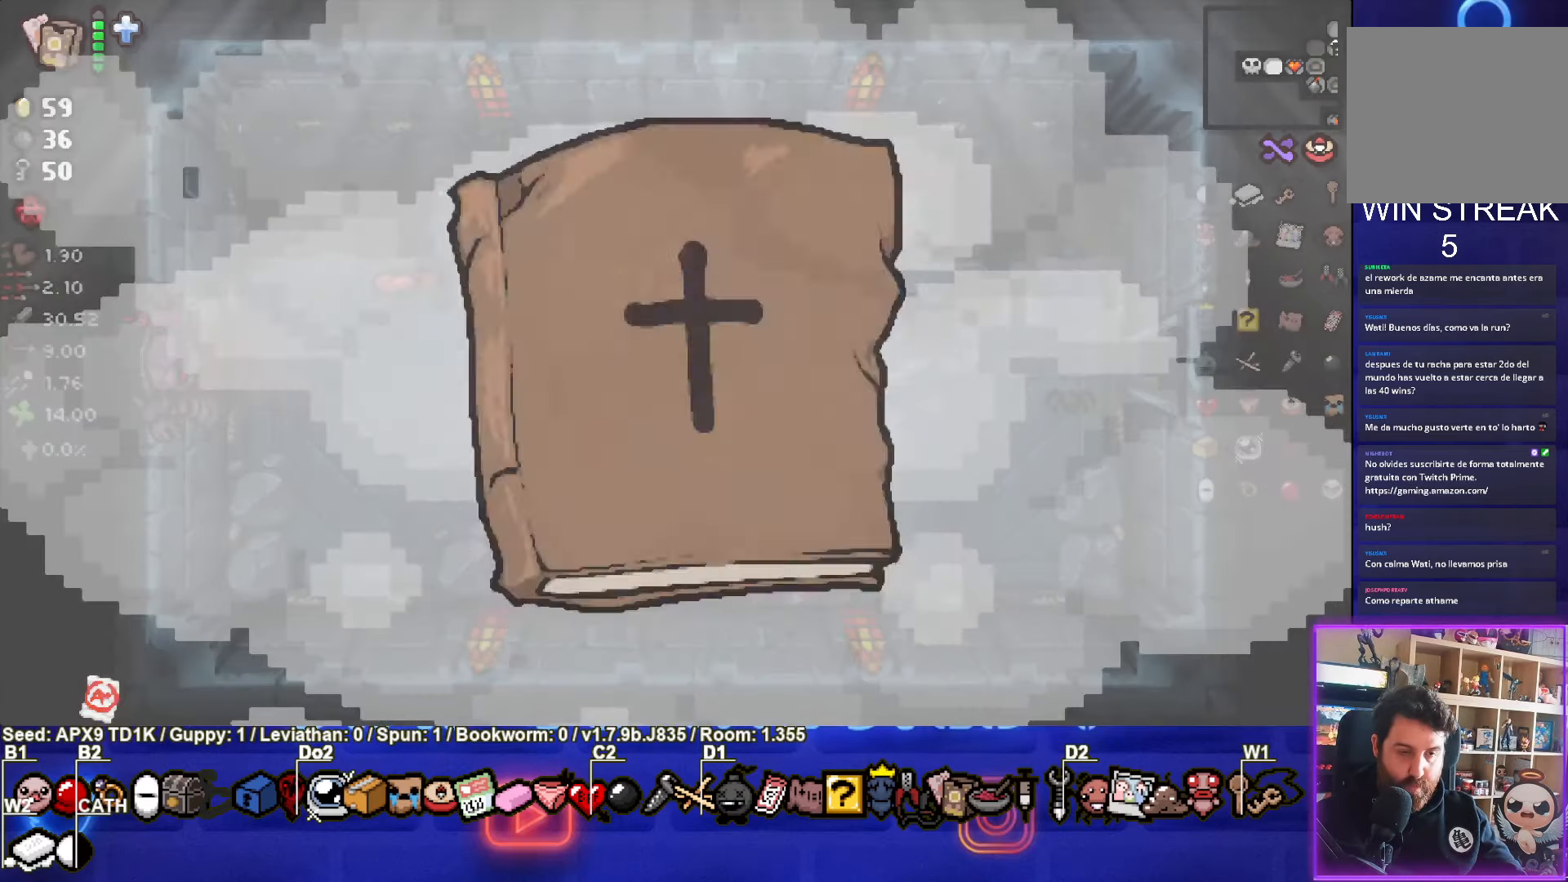
{"buttons": [], "left_stick": "left", "right_stick": "center", "events": [[216, "left_stick", "left"]]}
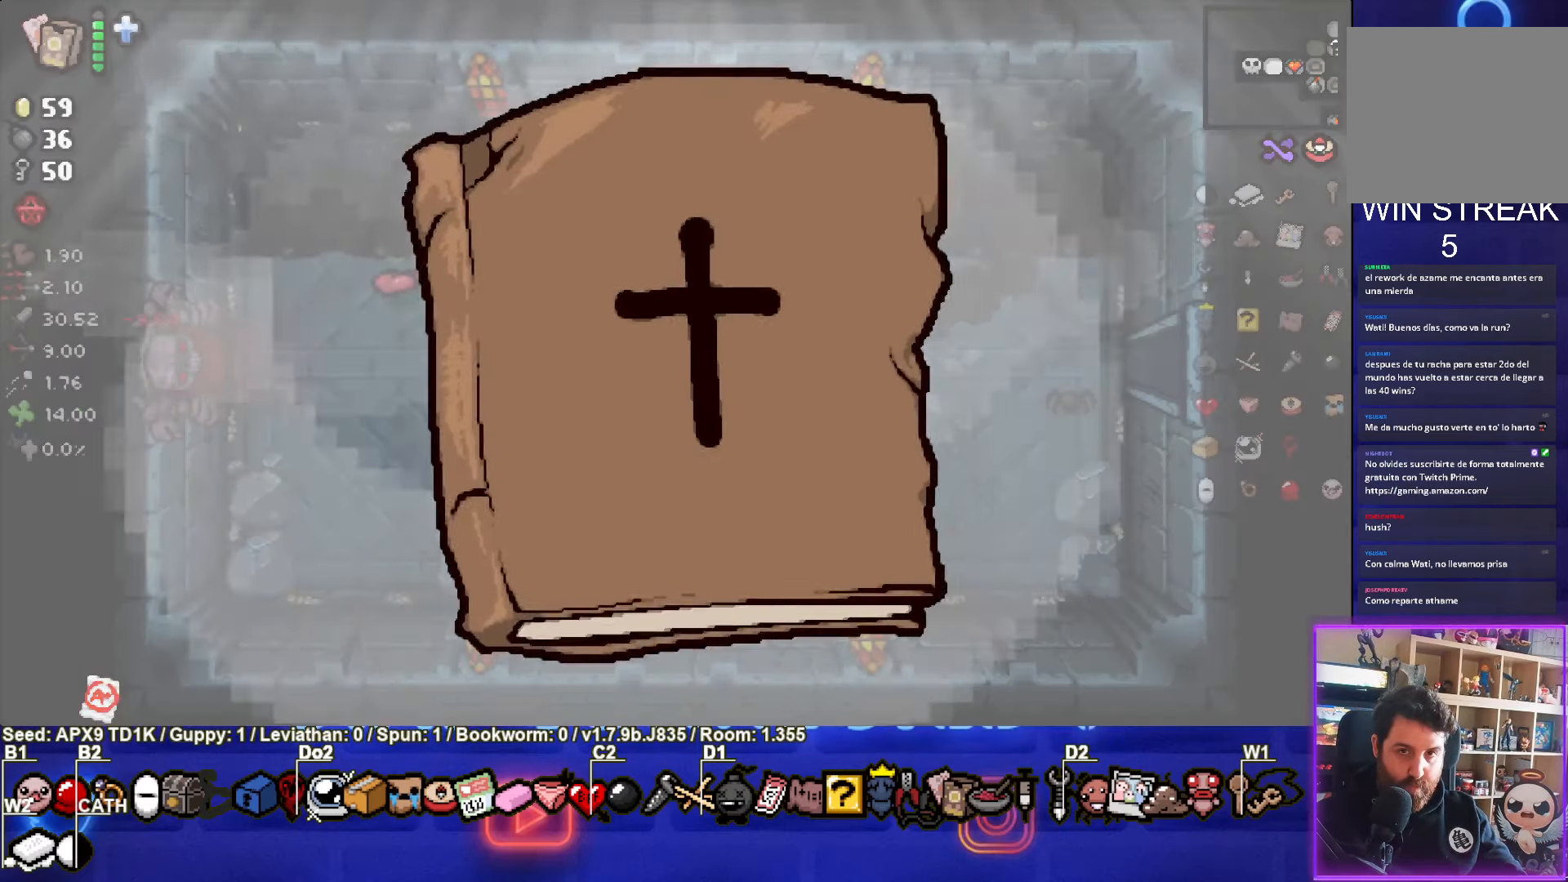
{"buttons": [], "left_stick": "left", "right_stick": "center", "events": []}